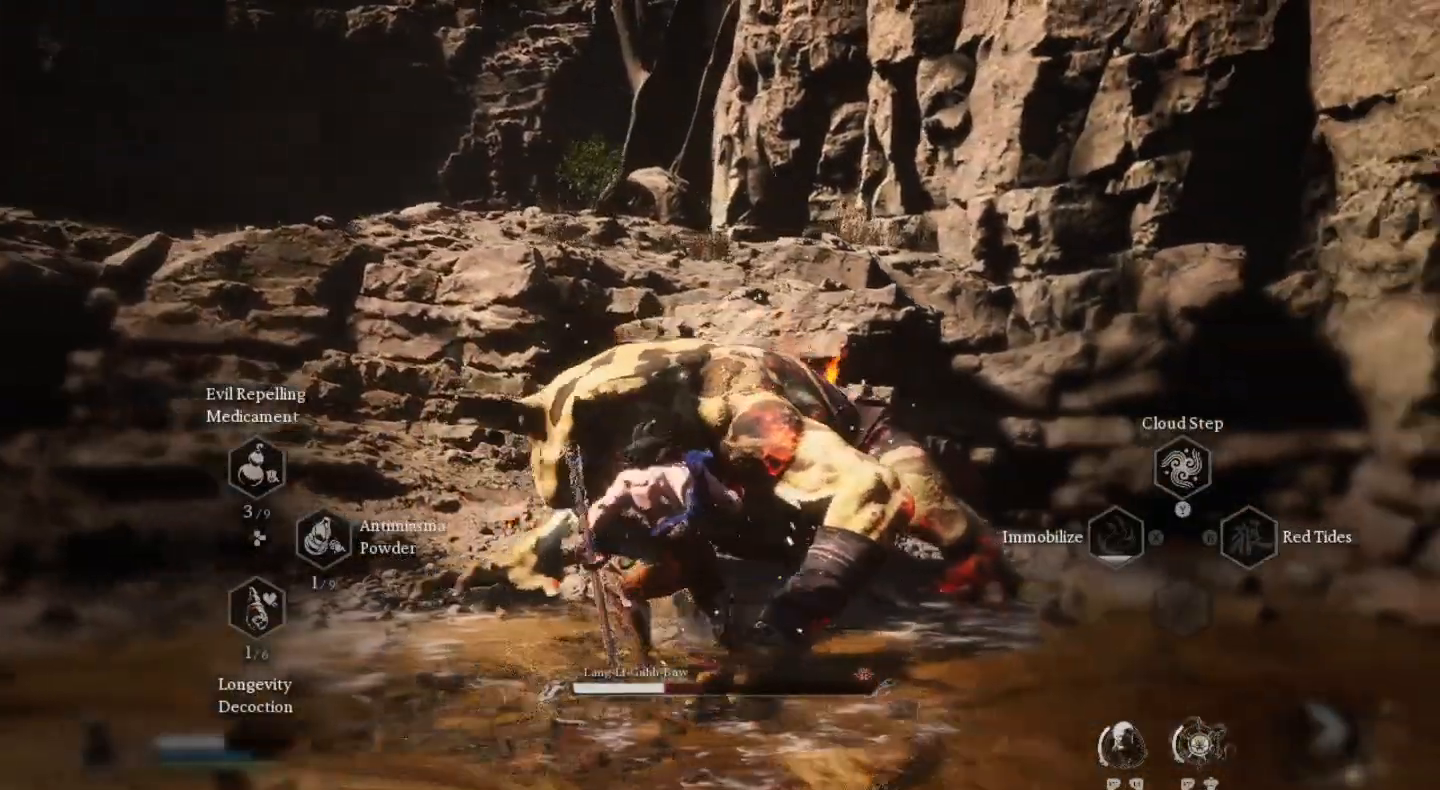
Gameplay with a controller (PlayStation layout); each line is a JSON object with the inputs held at the frame after it. "events" lists button and stick changes between this image and that frame as [ms after this image, input, new state], when the widget could be followed in between.
{"buttons": [], "left_stick": "down", "right_stick": "center", "events": [[67, "TRIANGLE", "down"], [100, "TRIANGLE", "up"], [467, "R2", "up"]]}
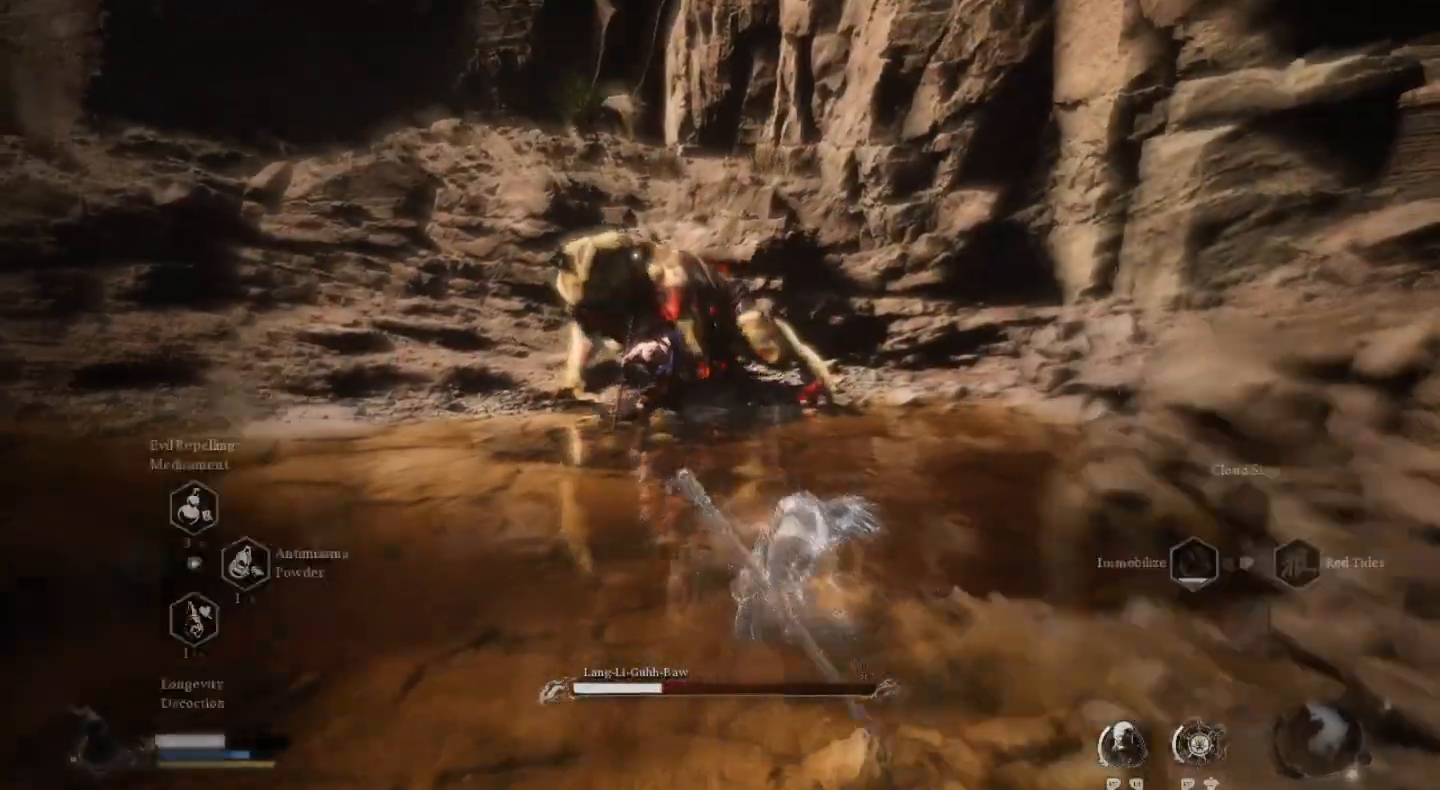
{"buttons": [], "left_stick": "down-left", "right_stick": "center", "events": [[133, "left_stick", "down-left"]]}
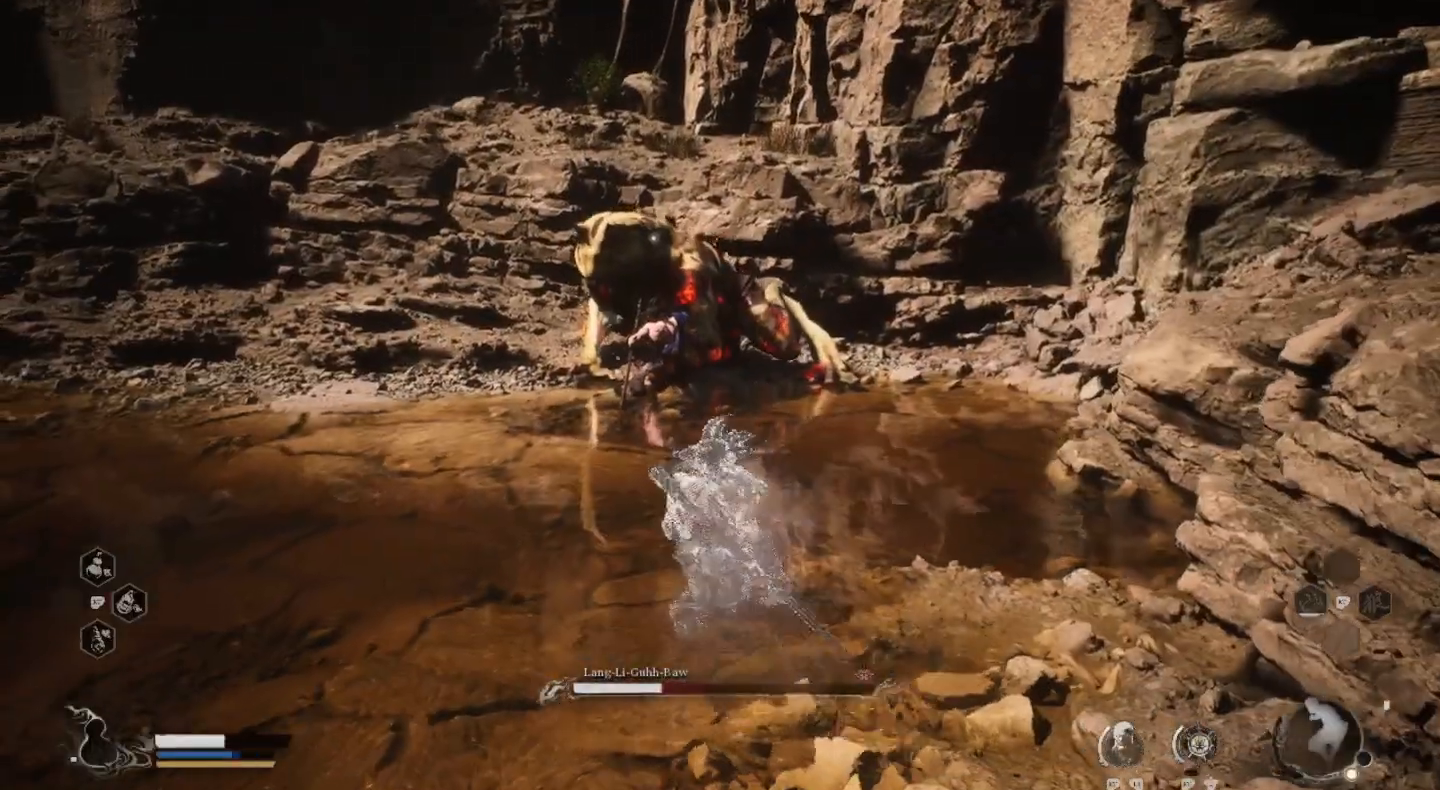
{"buttons": [], "left_stick": "left", "right_stick": "center", "events": [[67, "left_stick", "left"]]}
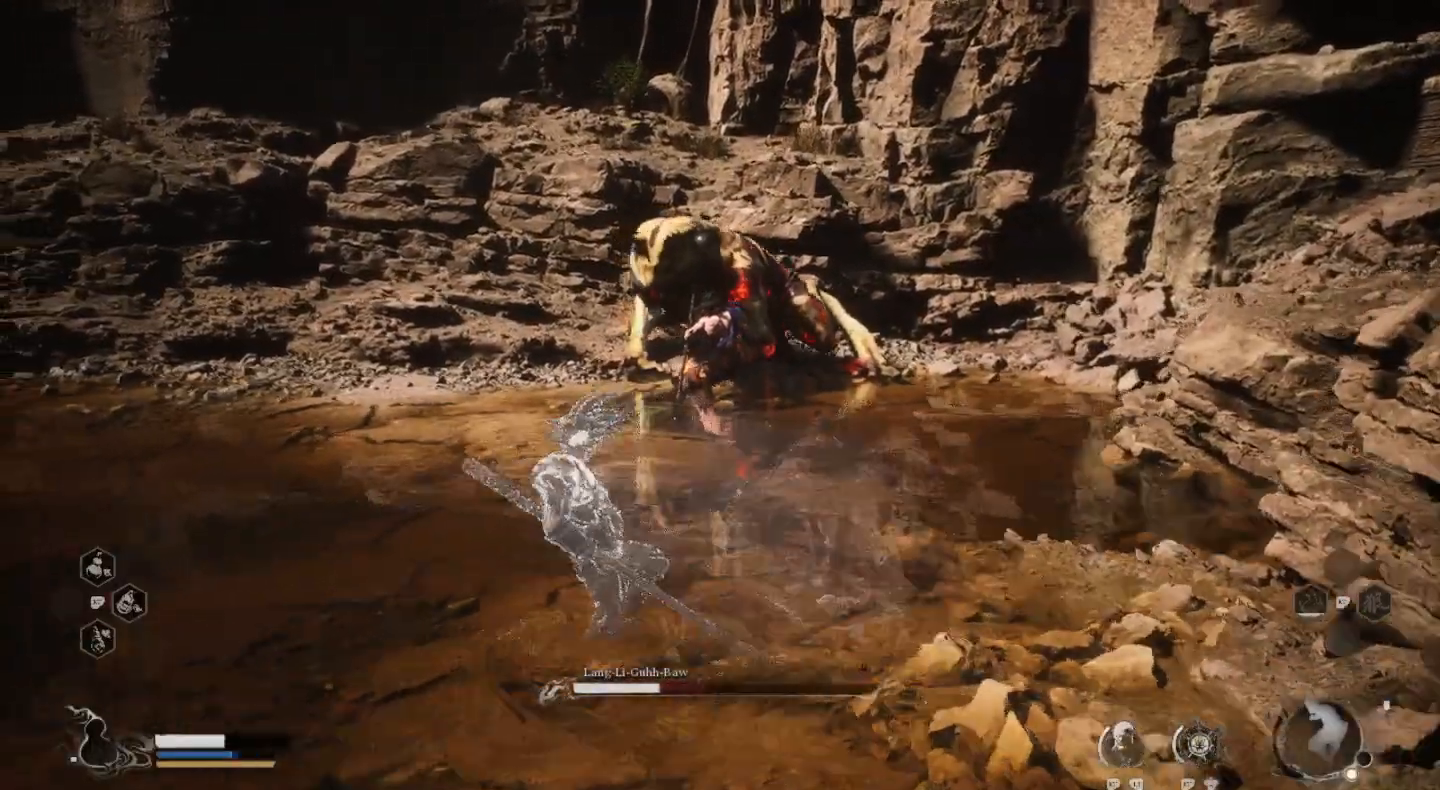
{"buttons": [], "left_stick": "up-left", "right_stick": "center", "events": [[300, "left_stick", "up-left"]]}
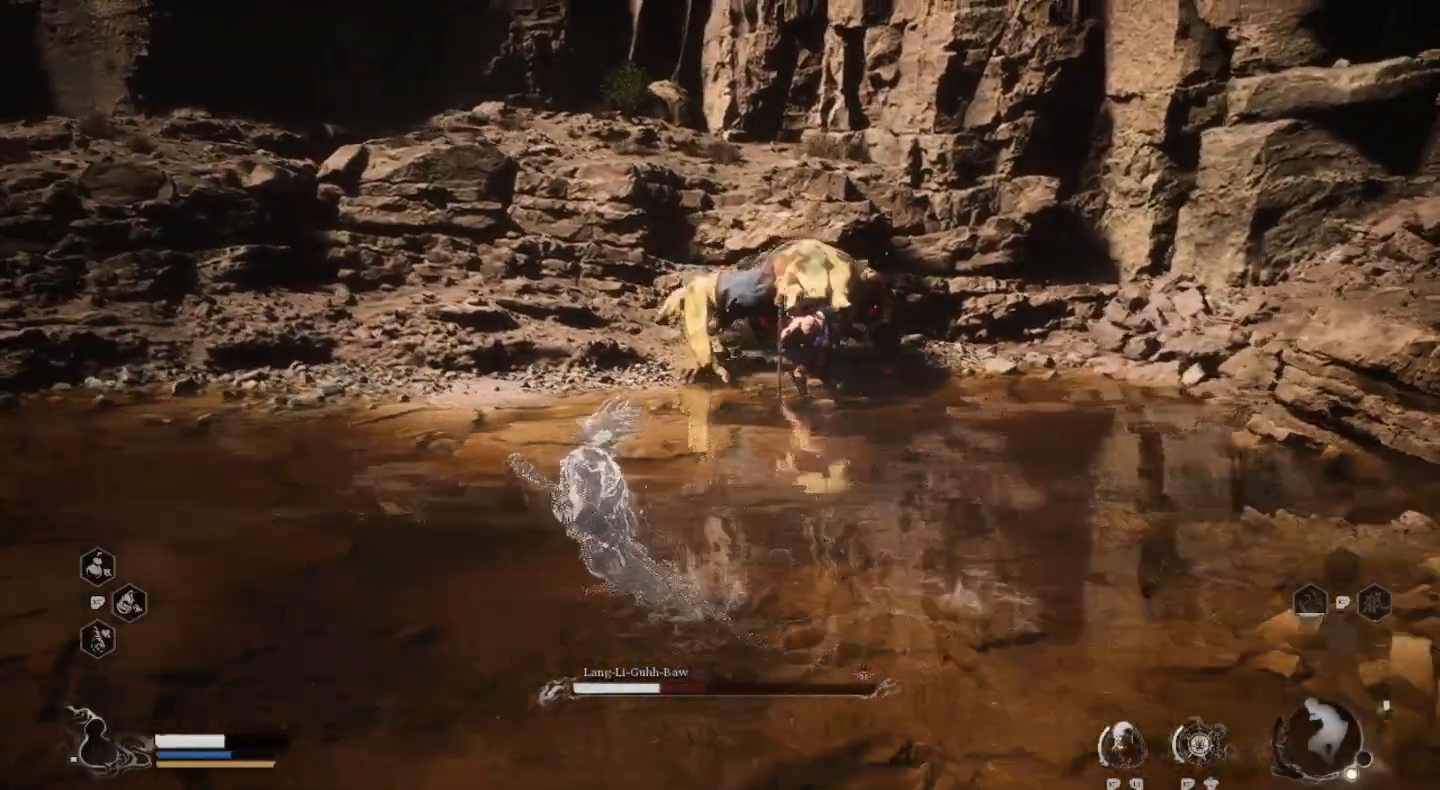
{"buttons": [], "left_stick": "left", "right_stick": "center", "events": [[167, "left_stick", "left"]]}
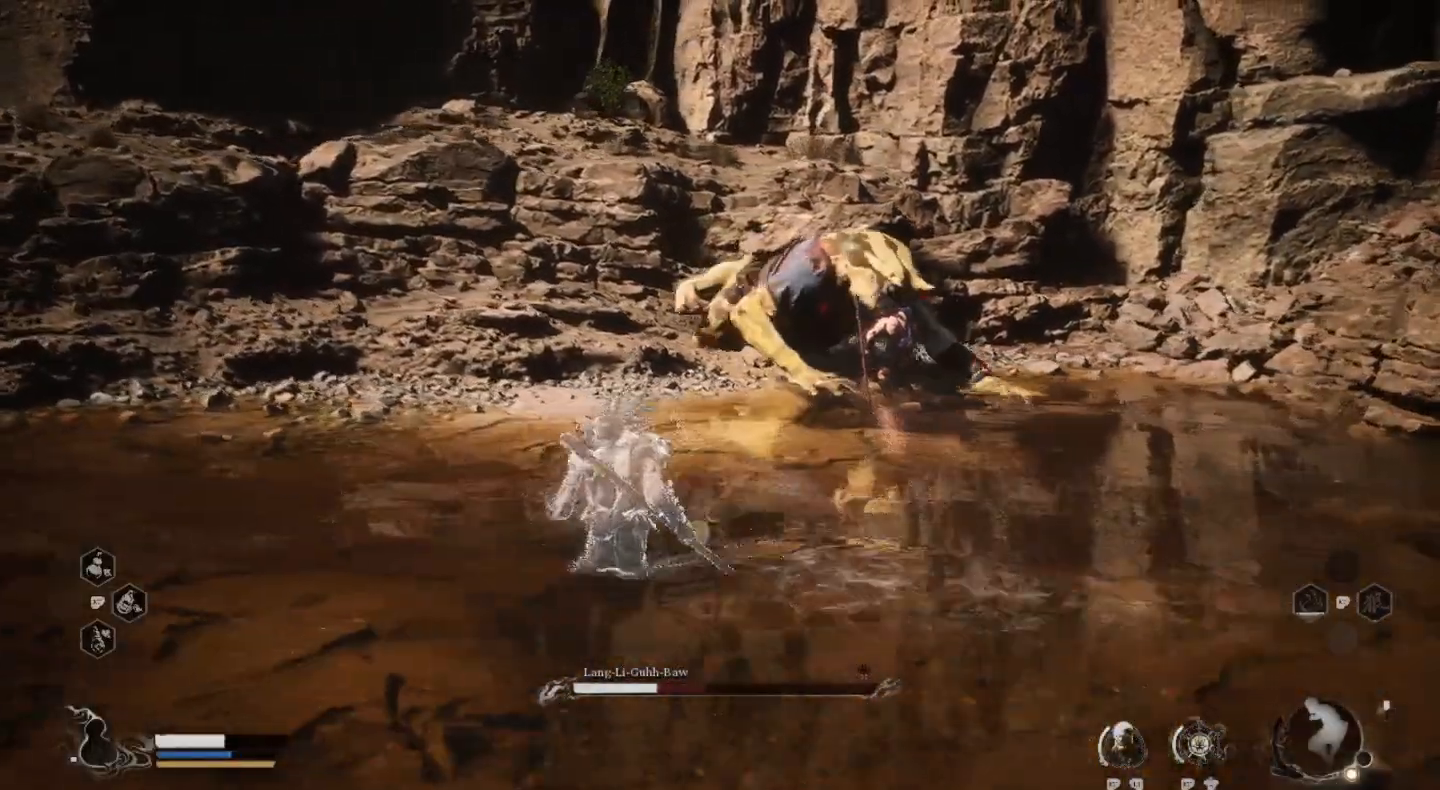
{"buttons": [], "left_stick": "up", "right_stick": "center", "events": [[400, "left_stick", "up"]]}
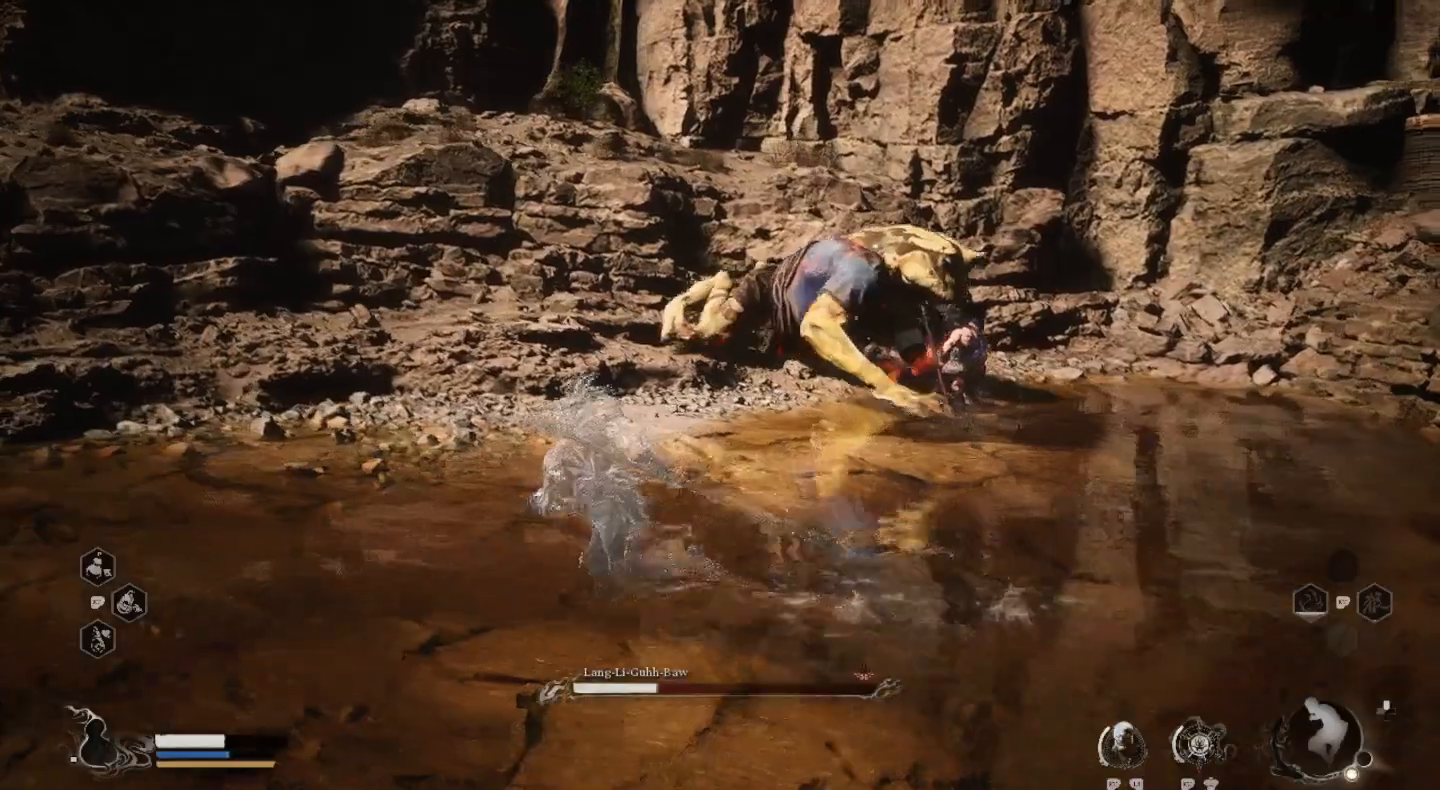
{"buttons": [], "left_stick": "up", "right_stick": "center", "events": []}
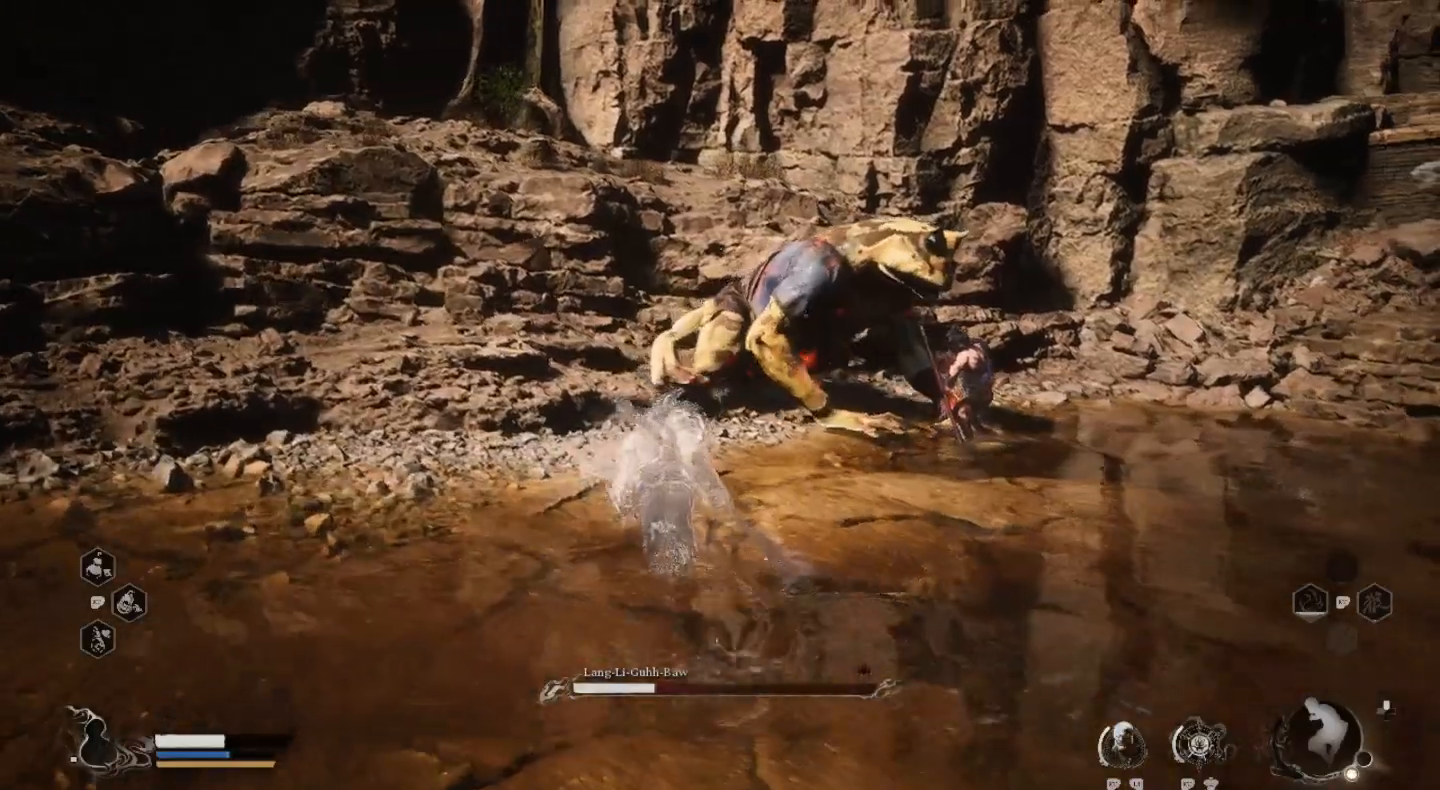
{"buttons": ["SQUARE"], "left_stick": "center", "right_stick": "center", "events": [[300, "SQUARE", "down"], [433, "SQUARE", "up"], [433, "left_stick", "center"], [467, "SQUARE", "down"]]}
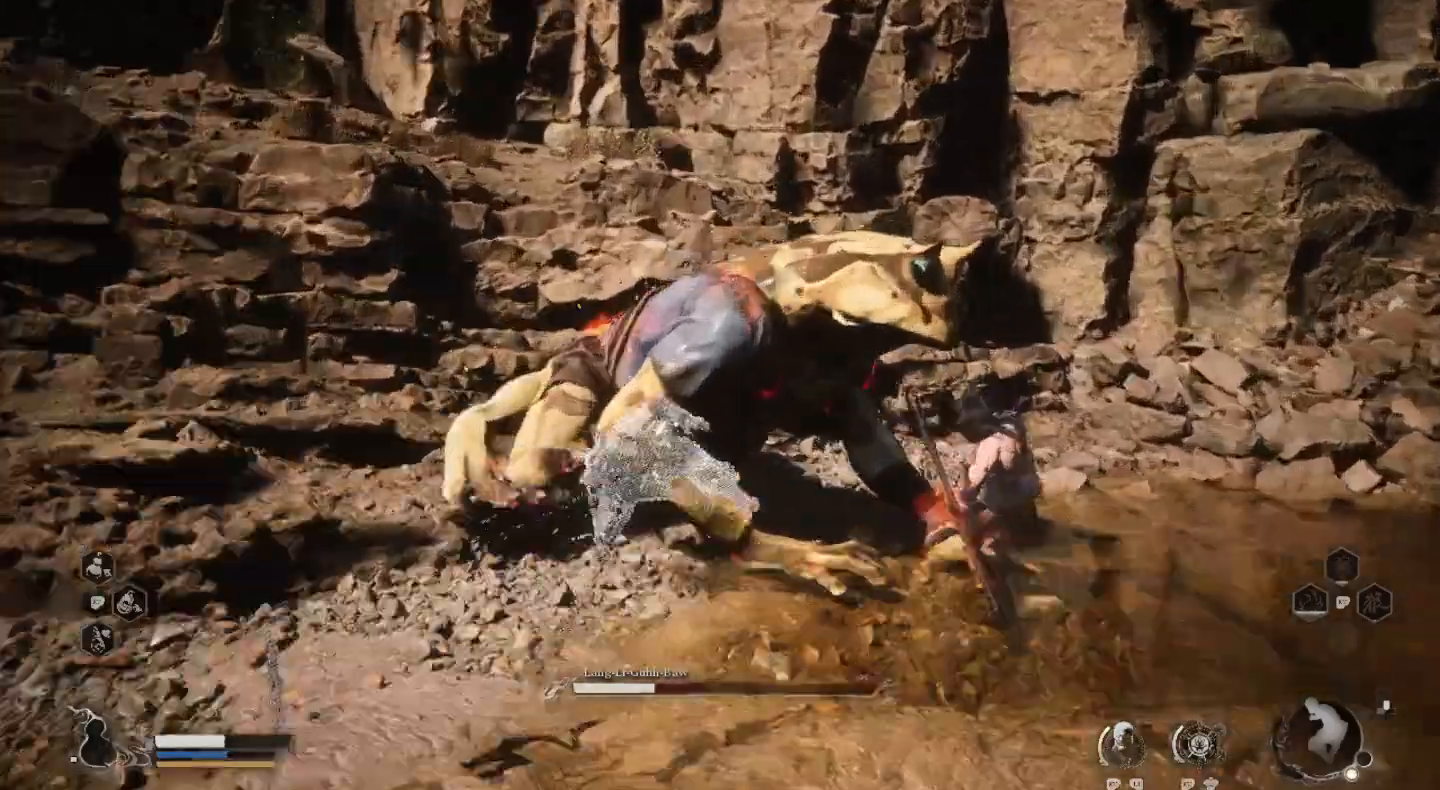
{"buttons": [], "left_stick": "center", "right_stick": "center", "events": [[100, "SQUARE", "up"], [200, "SQUARE", "down"], [267, "SQUARE", "up"], [367, "SQUARE", "down"], [467, "SQUARE", "up"]]}
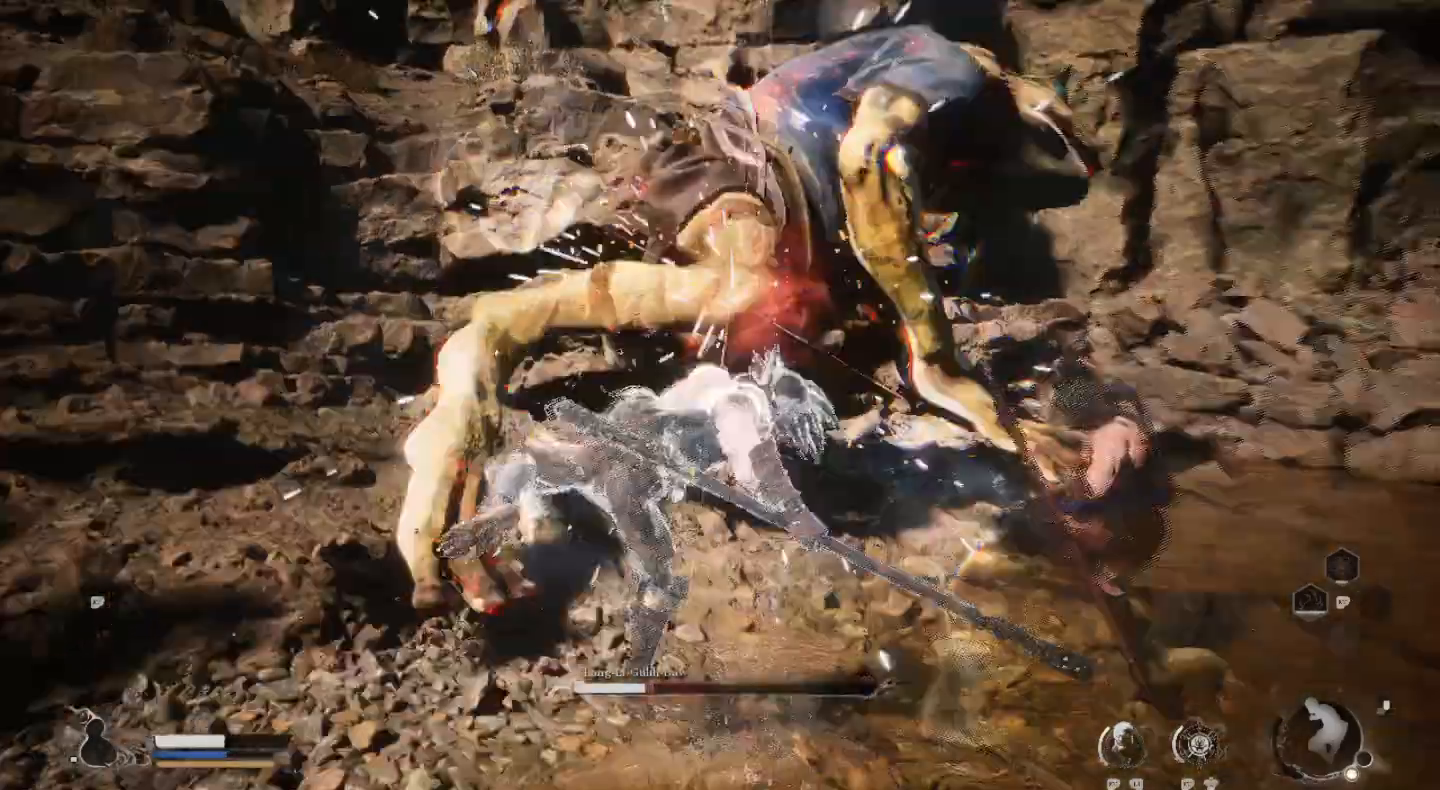
{"buttons": ["SQUARE"], "left_stick": "center", "right_stick": "center", "events": [[100, "SQUARE", "down"], [167, "SQUARE", "up"], [267, "SQUARE", "down"], [400, "SQUARE", "up"], [500, "SQUARE", "down"]]}
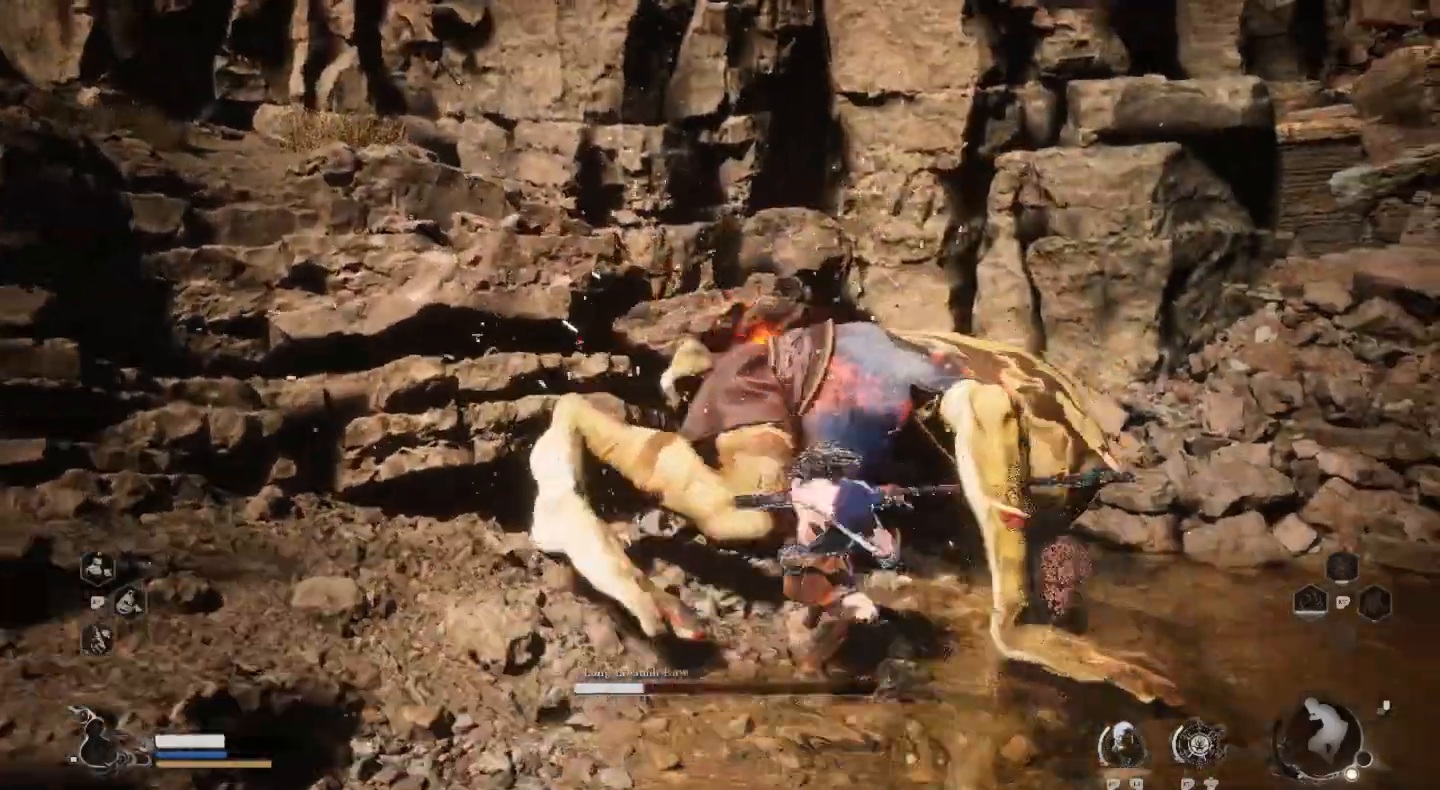
{"buttons": ["SQUARE"], "left_stick": "center", "right_stick": "center", "events": [[100, "SQUARE", "up"], [167, "SQUARE", "down"], [300, "SQUARE", "up"], [367, "SQUARE", "down"]]}
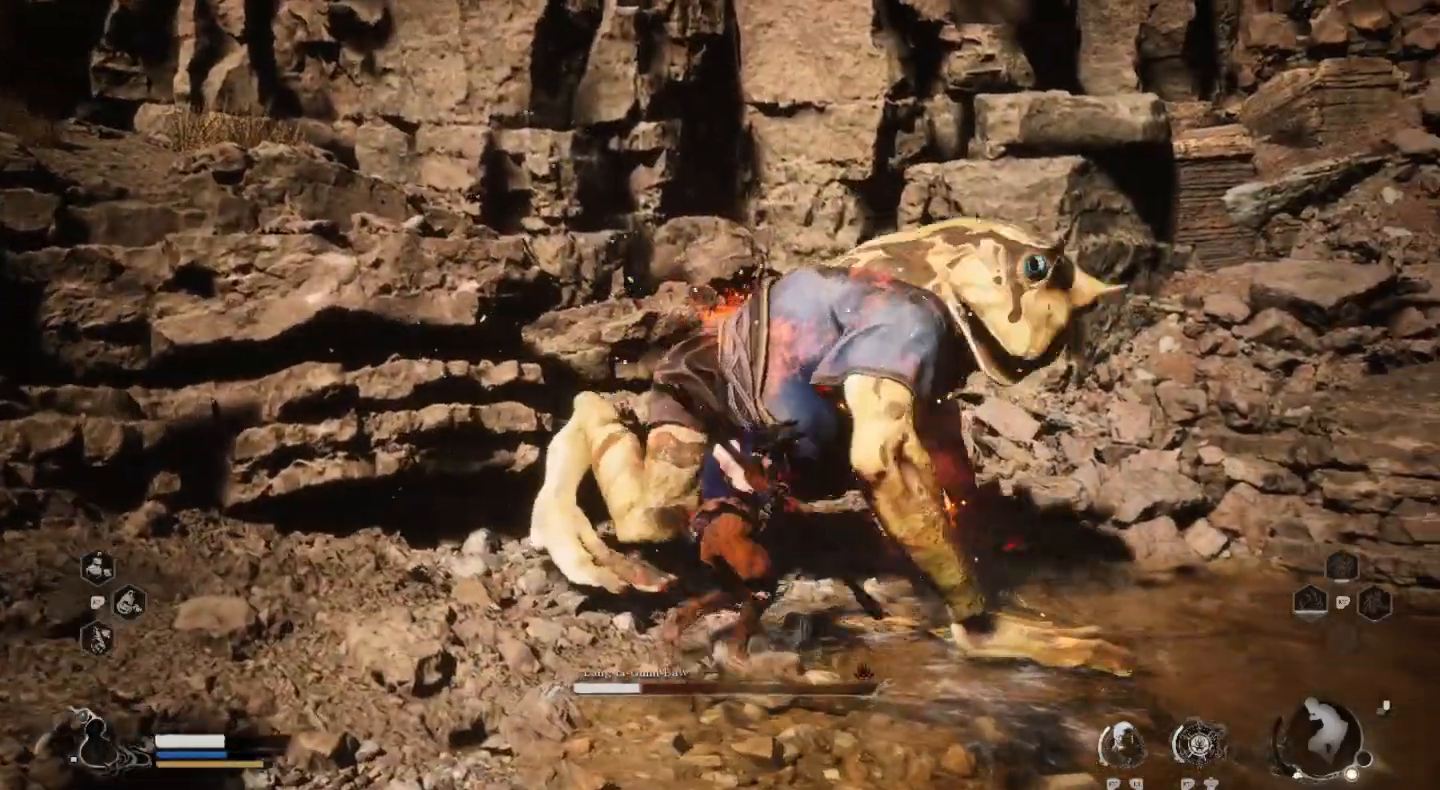
{"buttons": [], "left_stick": "center", "right_stick": "center", "events": [[33, "SQUARE", "up"], [100, "SQUARE", "down"], [233, "SQUARE", "up"], [300, "SQUARE", "down"], [433, "SQUARE", "up"]]}
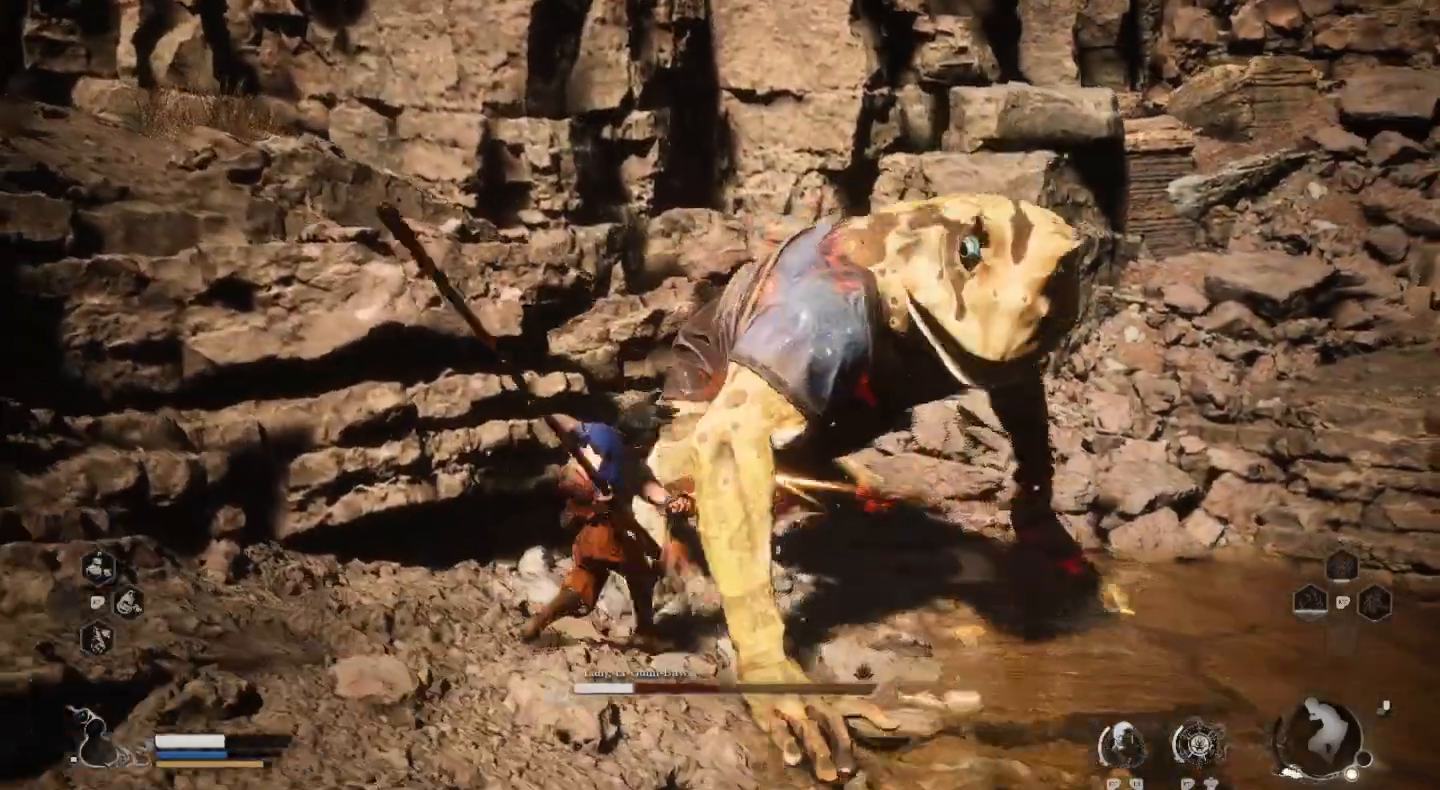
{"buttons": ["SQUARE"], "left_stick": "center", "right_stick": "center", "events": [[33, "SQUARE", "down"], [167, "SQUARE", "up"], [233, "SQUARE", "down"], [367, "SQUARE", "up"], [433, "SQUARE", "down"]]}
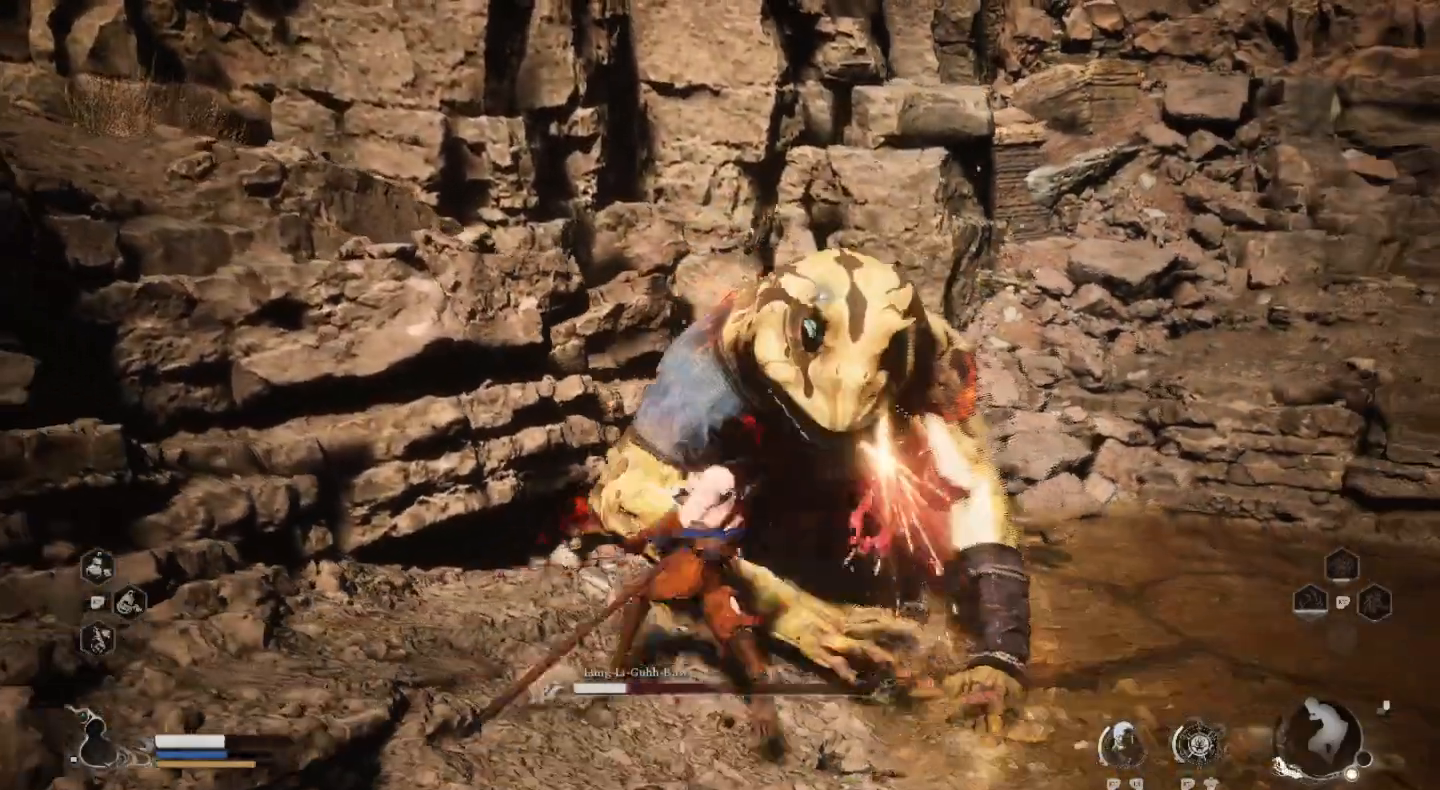
{"buttons": ["SQUARE"], "left_stick": "up-right", "right_stick": "center", "events": [[67, "SQUARE", "up"], [133, "SQUARE", "down"], [267, "SQUARE", "up"], [333, "left_stick", "up-right"], [400, "SQUARE", "down"]]}
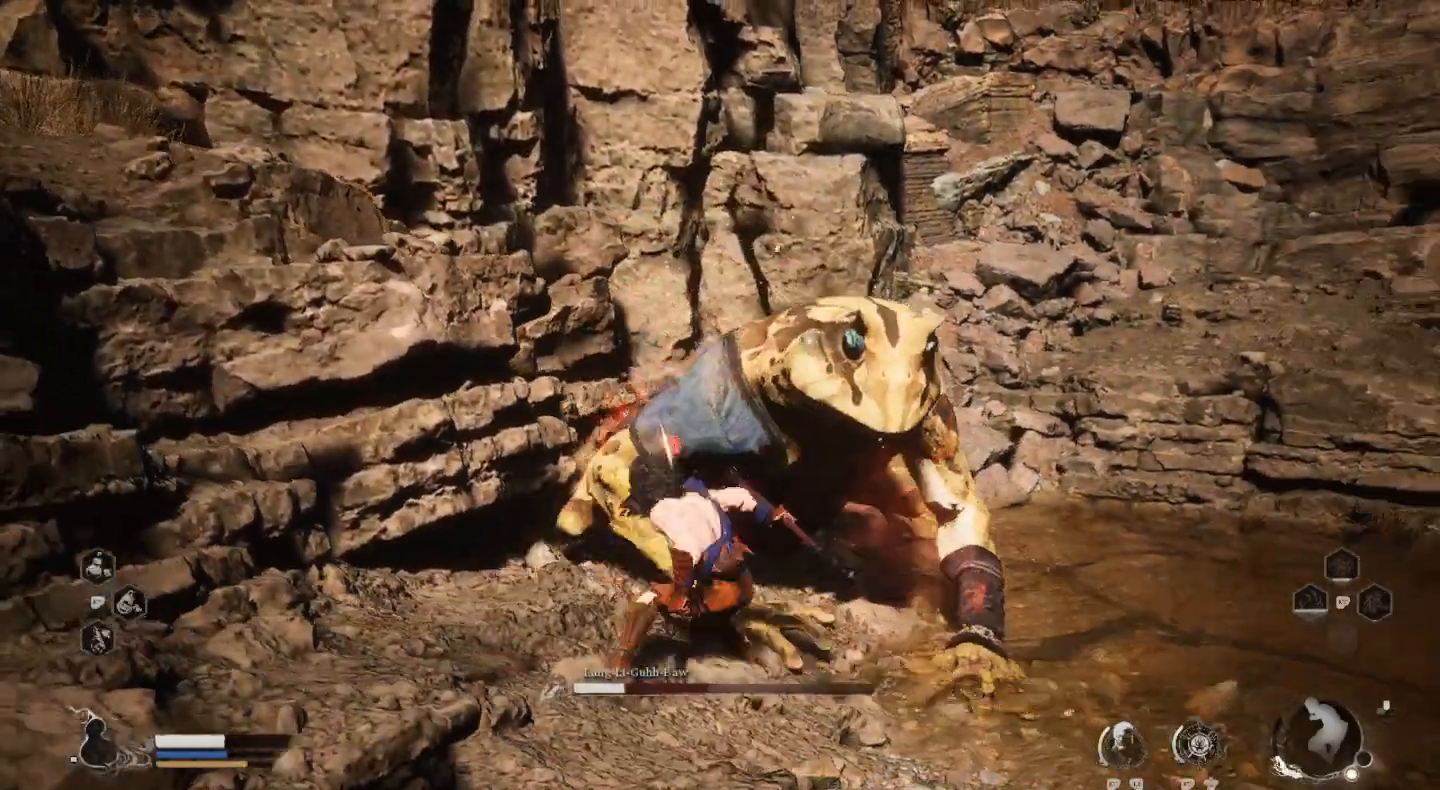
{"buttons": ["SQUARE"], "left_stick": "up-right", "right_stick": "center", "events": [[33, "SQUARE", "up"], [67, "SQUARE", "down"], [200, "SQUARE", "up"], [267, "SQUARE", "down"], [433, "SQUARE", "up"], [500, "SQUARE", "down"]]}
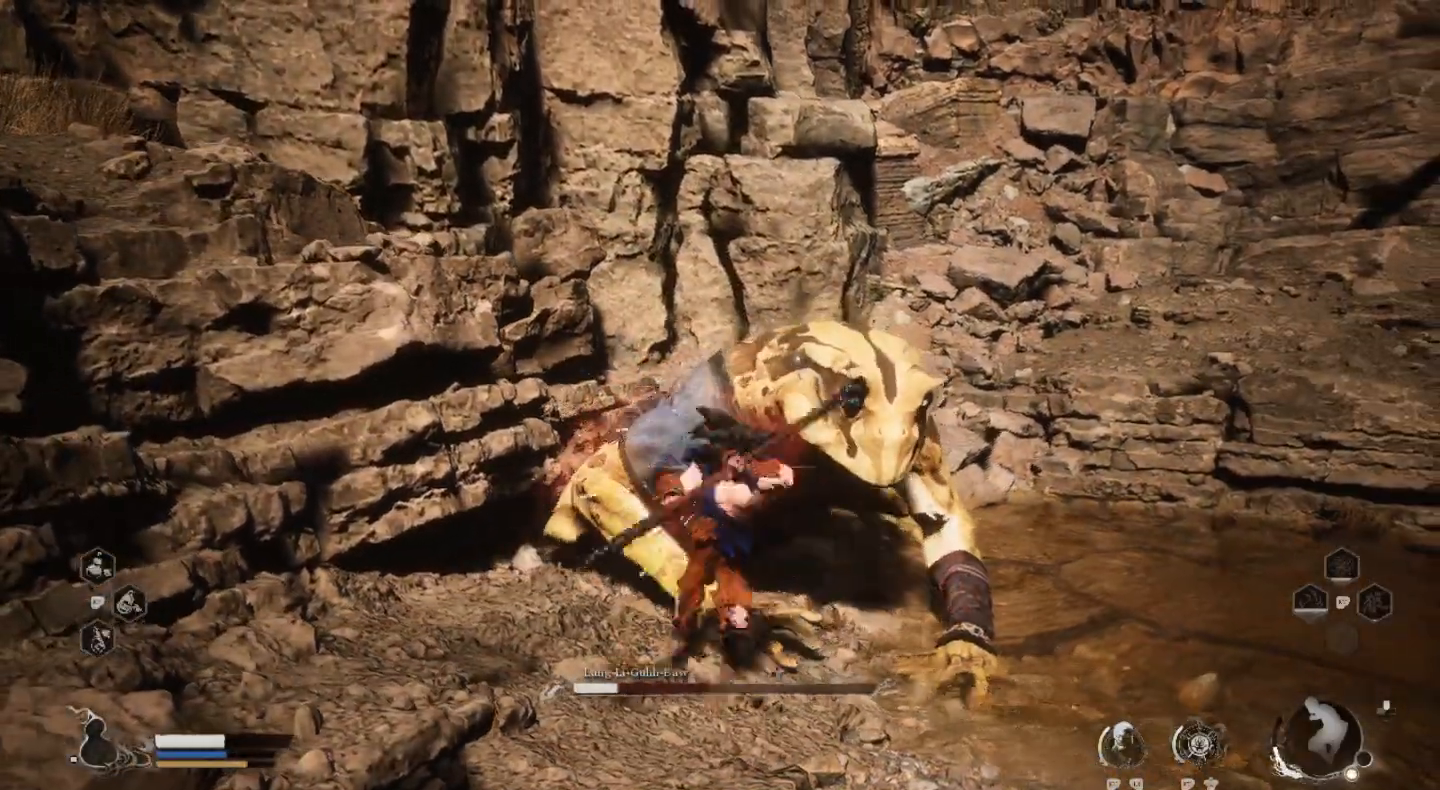
{"buttons": ["SQUARE"], "left_stick": "up", "right_stick": "center", "events": [[133, "SQUARE", "up"], [200, "SQUARE", "down"], [233, "left_stick", "up"], [367, "SQUARE", "up"], [433, "SQUARE", "down"]]}
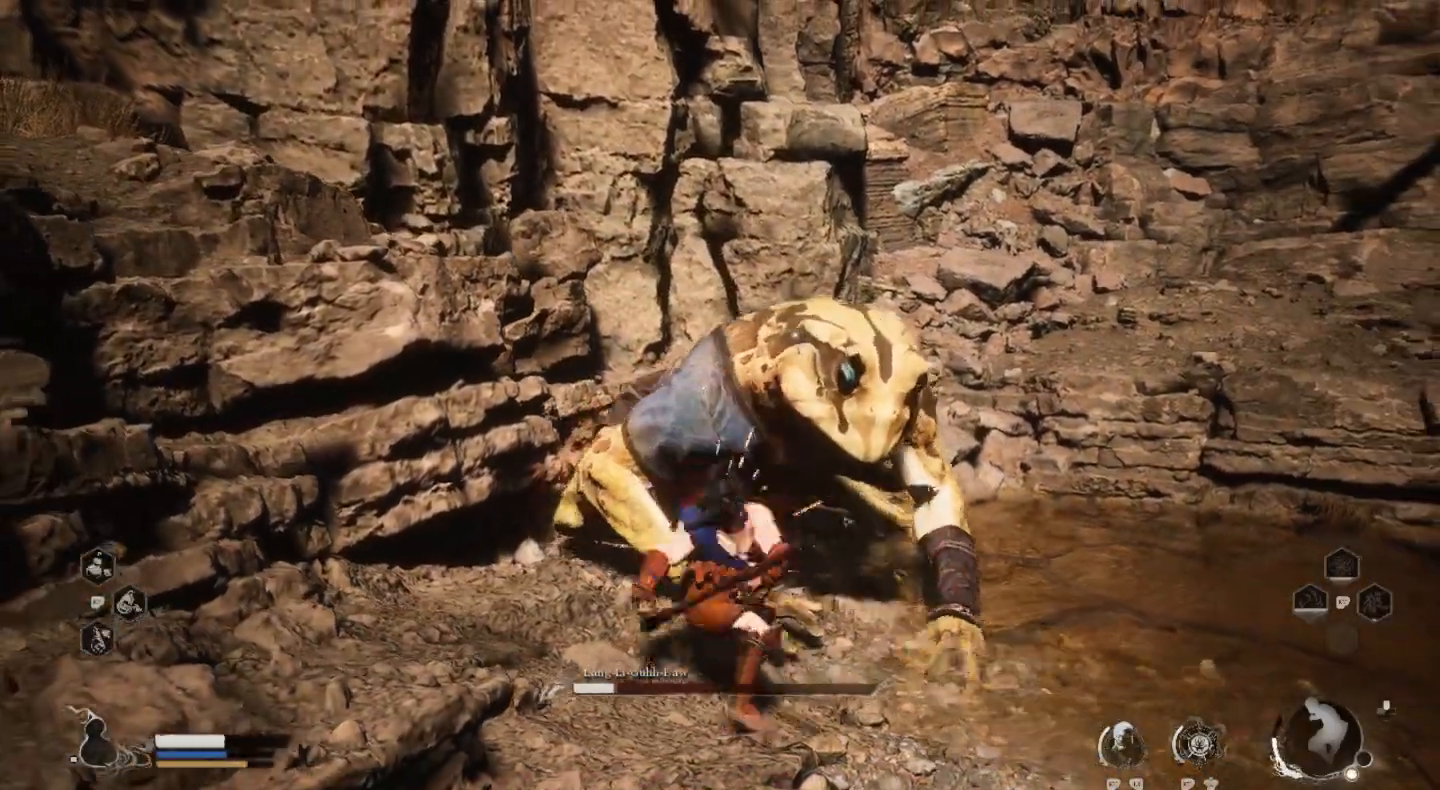
{"buttons": ["SQUARE"], "left_stick": "up", "right_stick": "center", "events": [[67, "SQUARE", "up"], [167, "SQUARE", "down"], [333, "SQUARE", "up"], [433, "SQUARE", "down"]]}
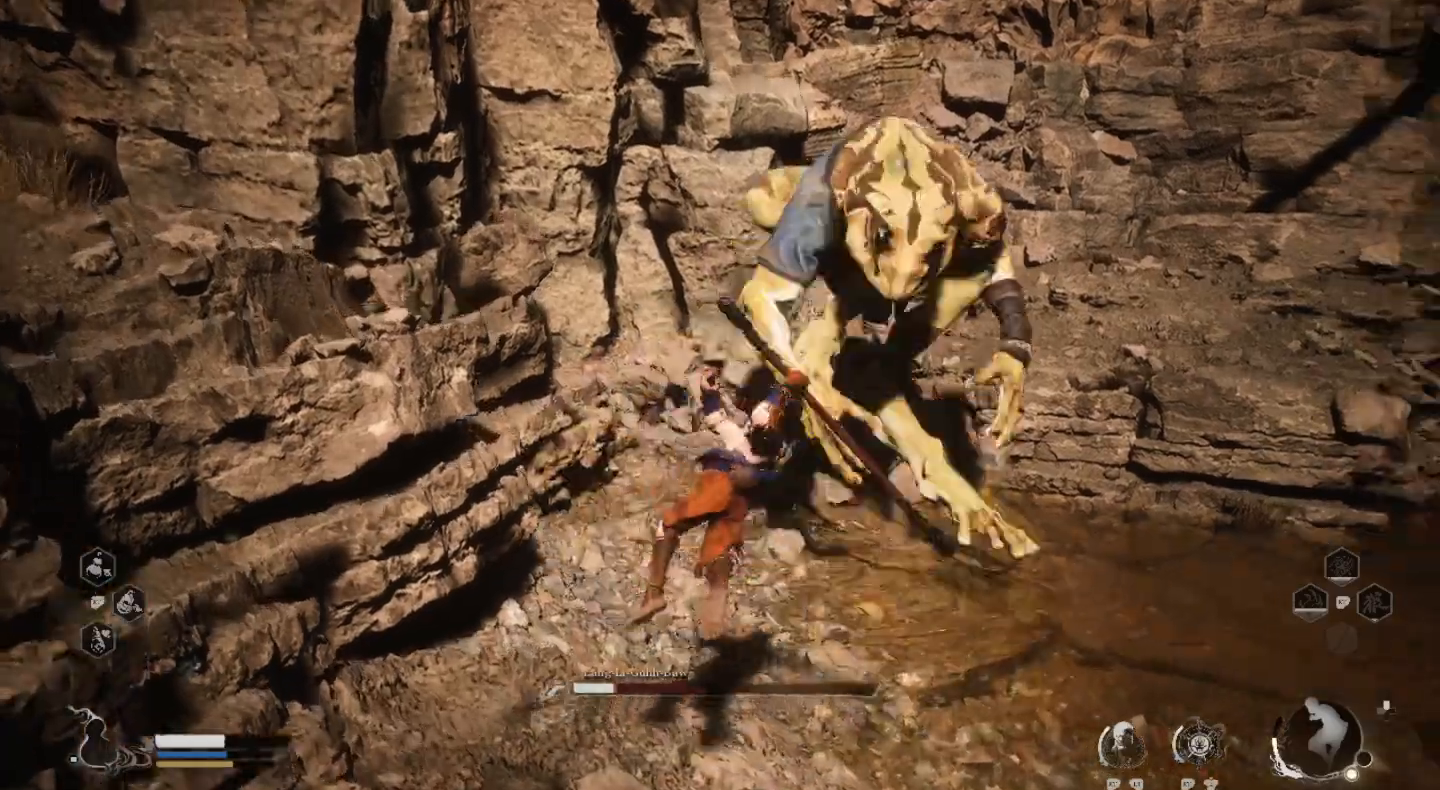
{"buttons": ["SQUARE"], "left_stick": "up", "right_stick": "center", "events": [[33, "SQUARE", "up"], [133, "SQUARE", "down"], [233, "SQUARE", "up"], [333, "SQUARE", "down"], [433, "SQUARE", "up"], [500, "SQUARE", "down"]]}
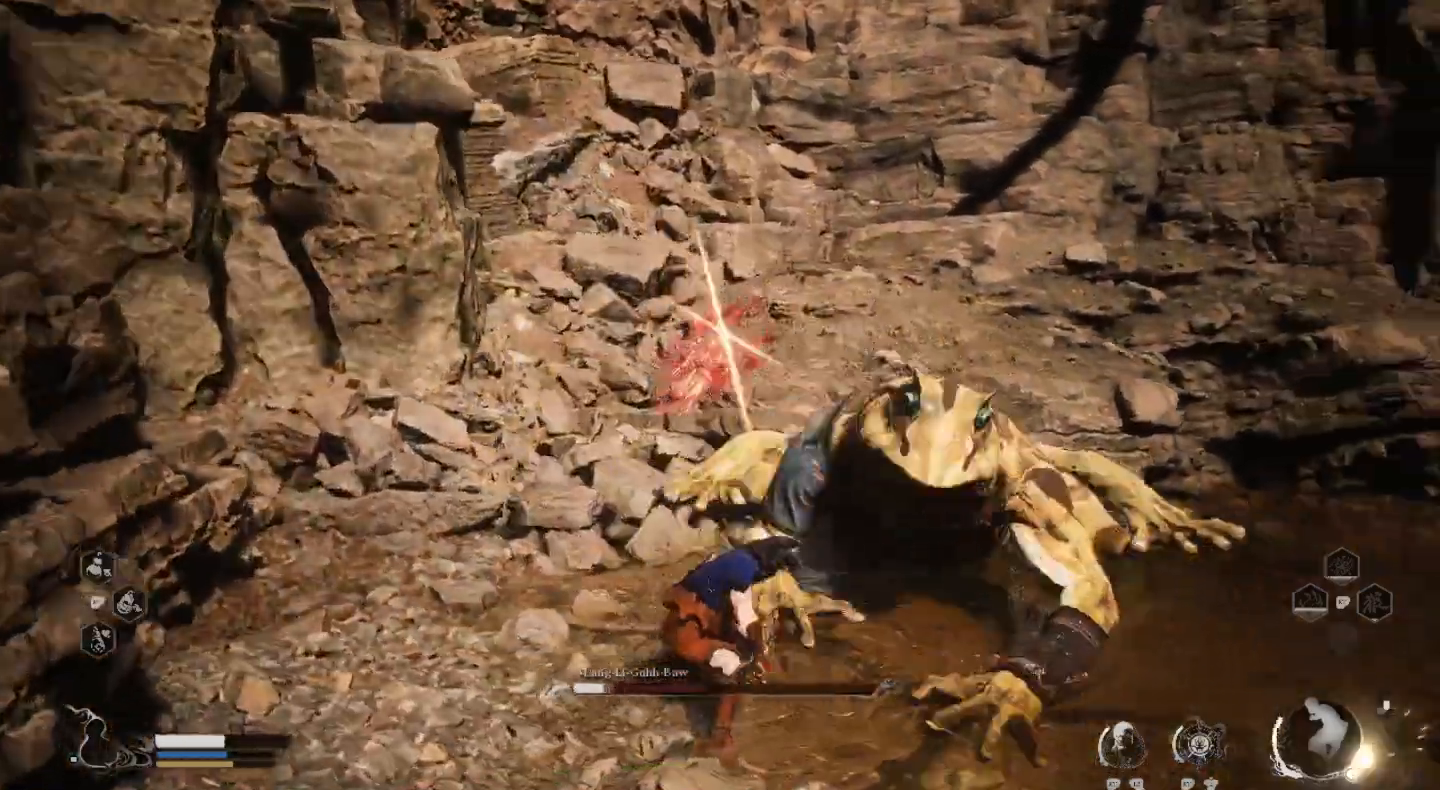
{"buttons": ["CIRCLE"], "left_stick": "down-right", "right_stick": "center", "events": [[100, "SQUARE", "up"], [133, "left_stick", "right"], [267, "left_stick", "down-right"], [467, "CIRCLE", "down"]]}
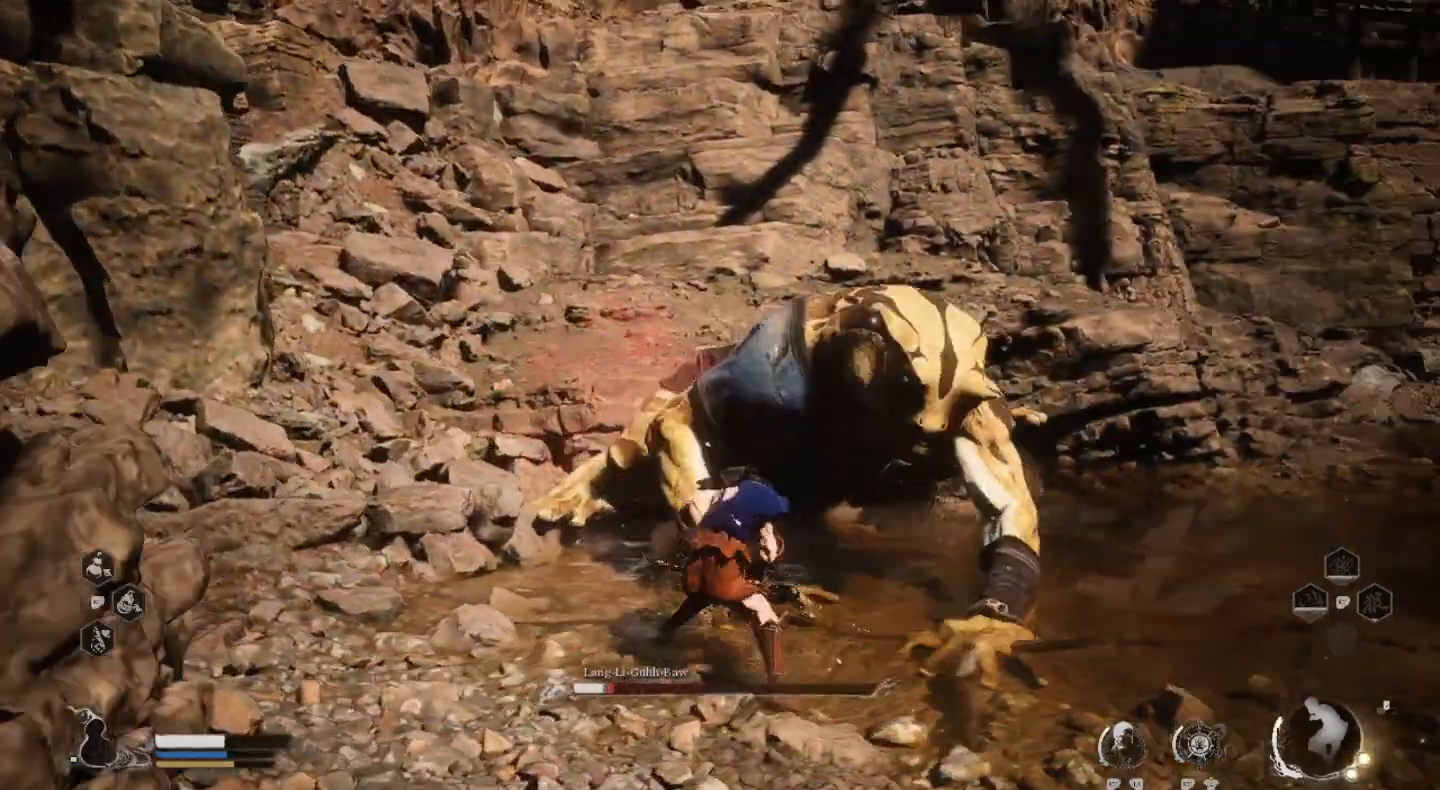
{"buttons": [], "left_stick": "down-right", "right_stick": "center", "events": [[33, "CIRCLE", "up"], [133, "CIRCLE", "down"], [233, "CIRCLE", "up"]]}
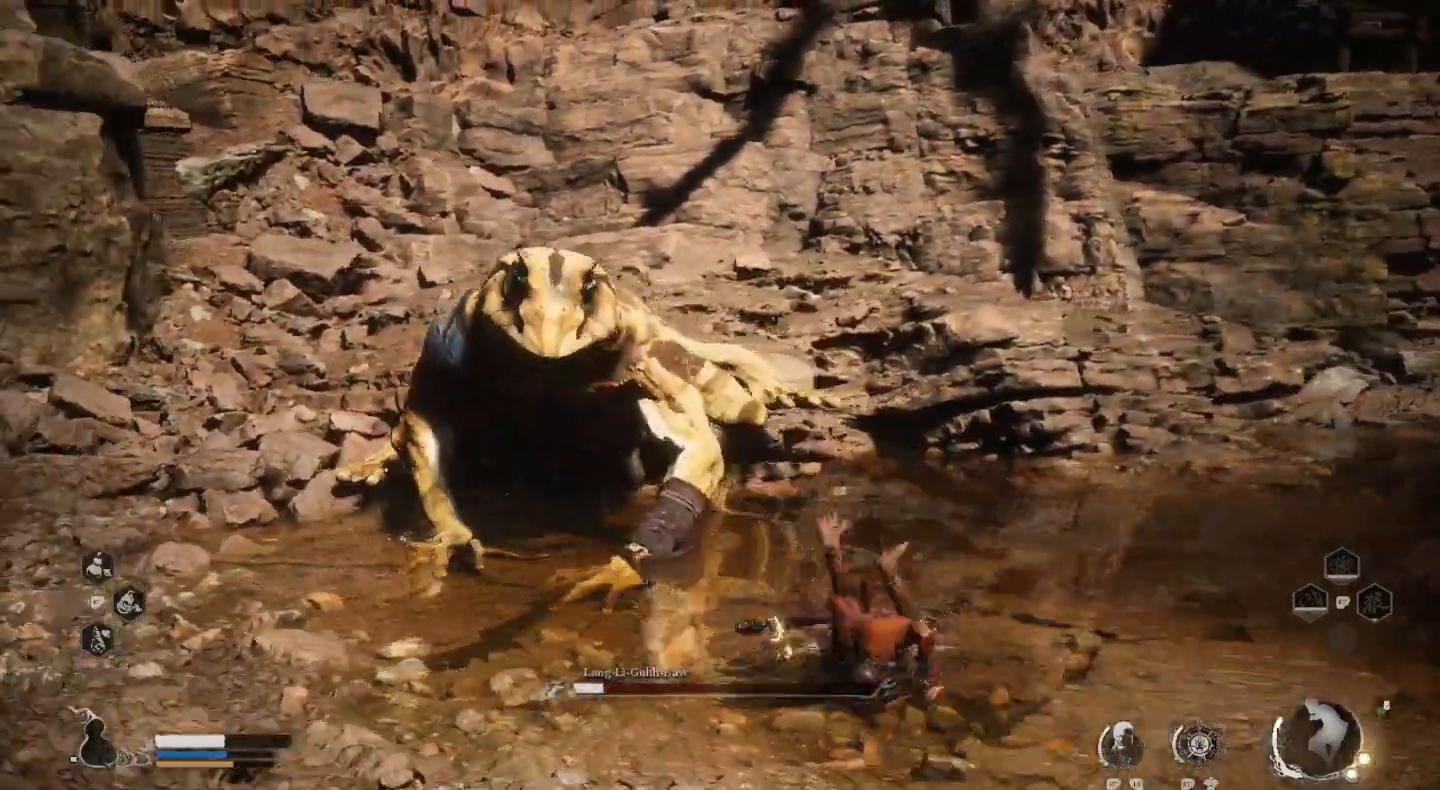
{"buttons": ["TRIANGLE"], "left_stick": "up-right", "right_stick": "center", "events": [[133, "TRIANGLE", "down"], [233, "TRIANGLE", "up"], [300, "TRIANGLE", "down"], [400, "TRIANGLE", "up"], [400, "left_stick", "right"], [500, "TRIANGLE", "down"], [500, "left_stick", "up-right"]]}
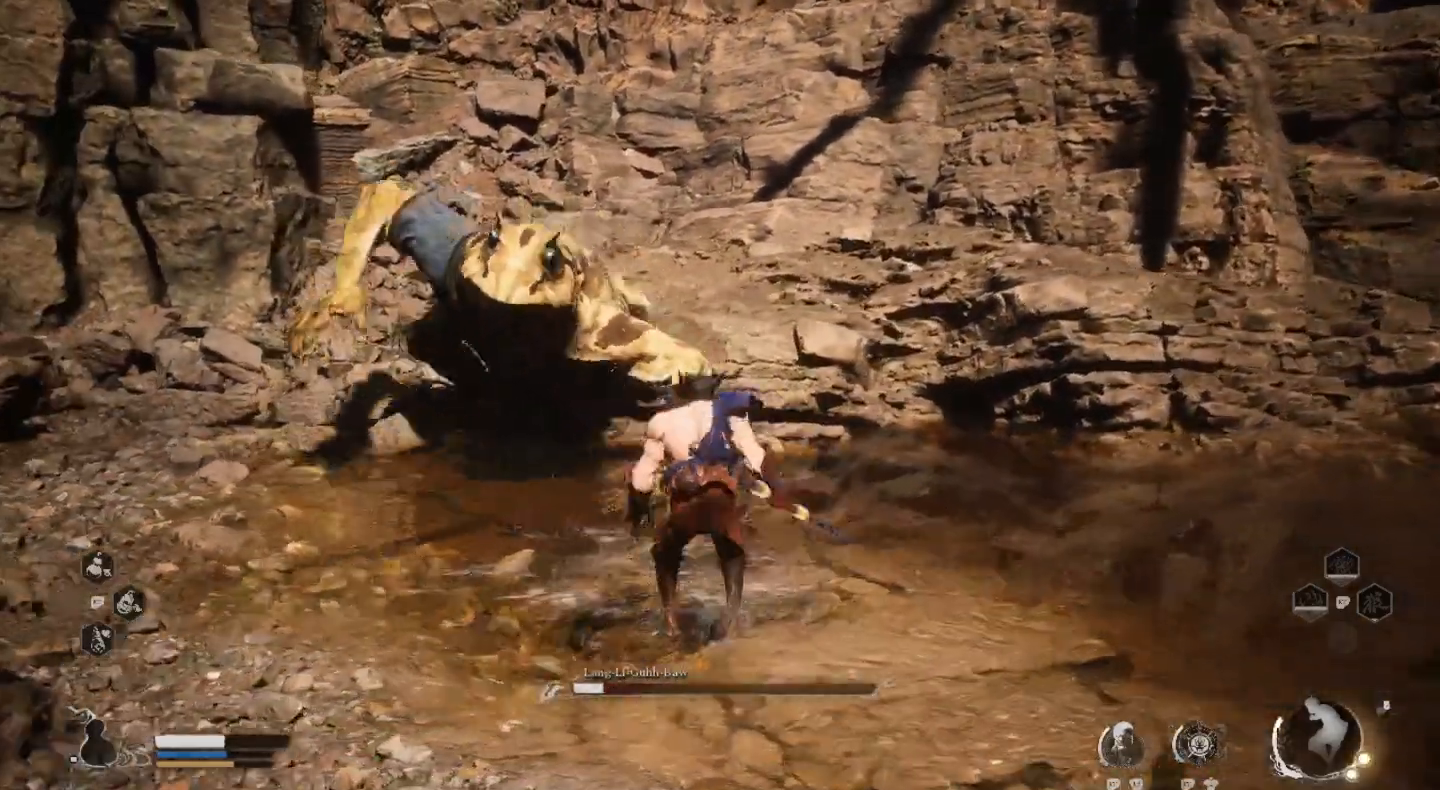
{"buttons": [], "left_stick": "up", "right_stick": "center", "events": [[100, "TRIANGLE", "up"], [167, "TRIANGLE", "down"], [300, "TRIANGLE", "up"], [367, "TRIANGLE", "down"], [433, "left_stick", "up"], [500, "TRIANGLE", "up"]]}
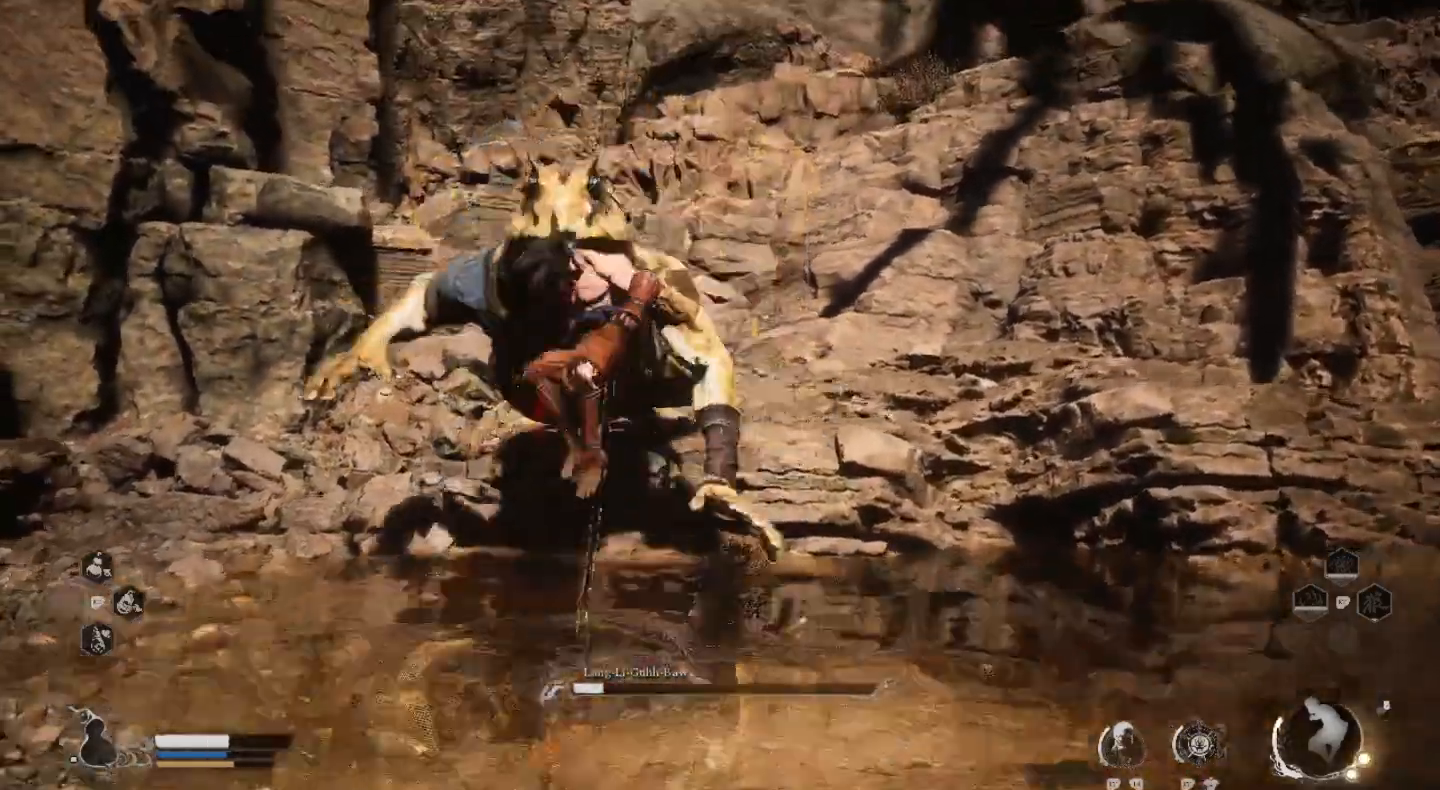
{"buttons": ["TRIANGLE"], "left_stick": "up", "right_stick": "center", "events": [[67, "TRIANGLE", "down"], [200, "TRIANGLE", "up"], [267, "TRIANGLE", "down"], [367, "TRIANGLE", "up"], [433, "TRIANGLE", "down"]]}
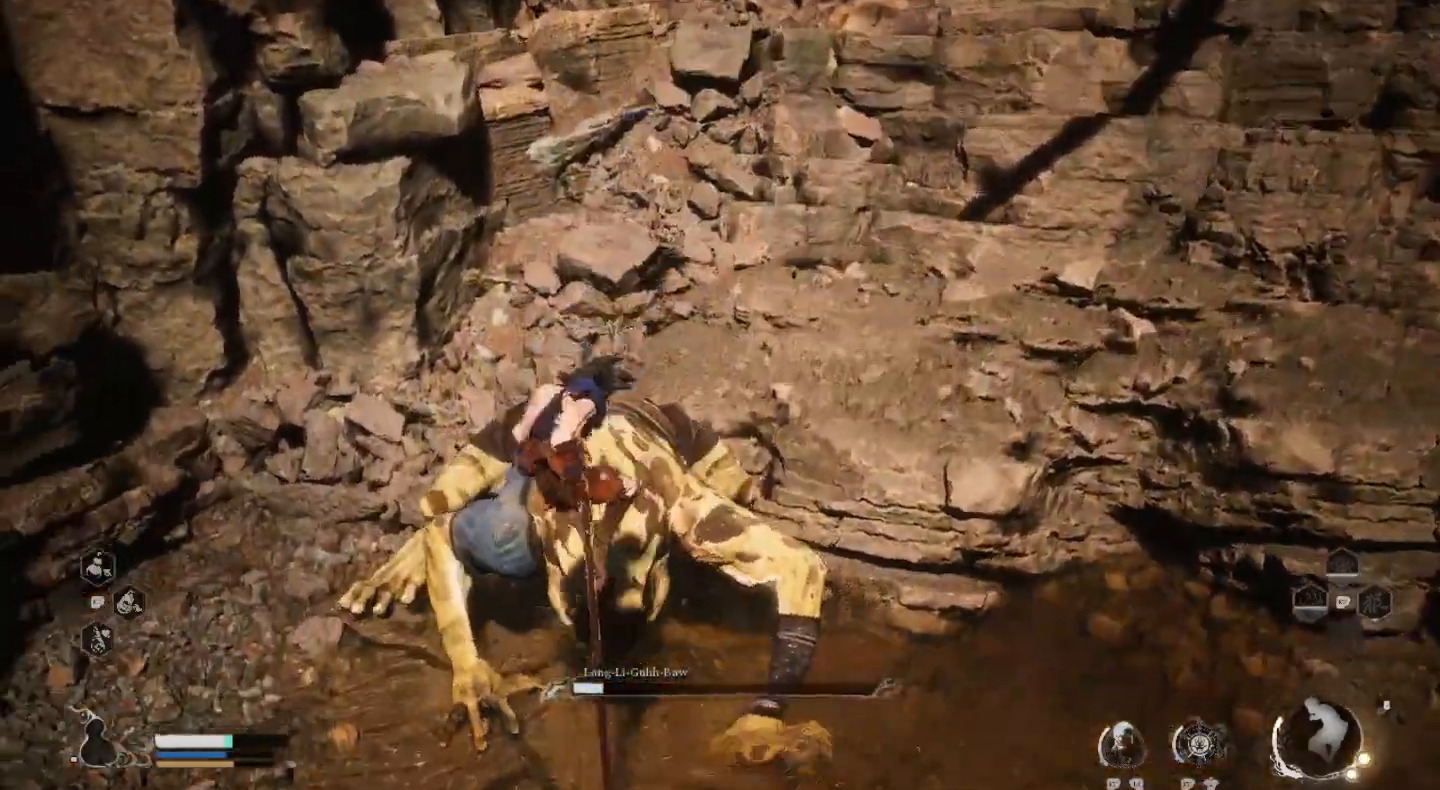
{"buttons": [], "left_stick": "up", "right_stick": "center", "events": [[67, "TRIANGLE", "up"], [133, "TRIANGLE", "down"], [267, "TRIANGLE", "up"], [333, "TRIANGLE", "down"], [433, "TRIANGLE", "up"]]}
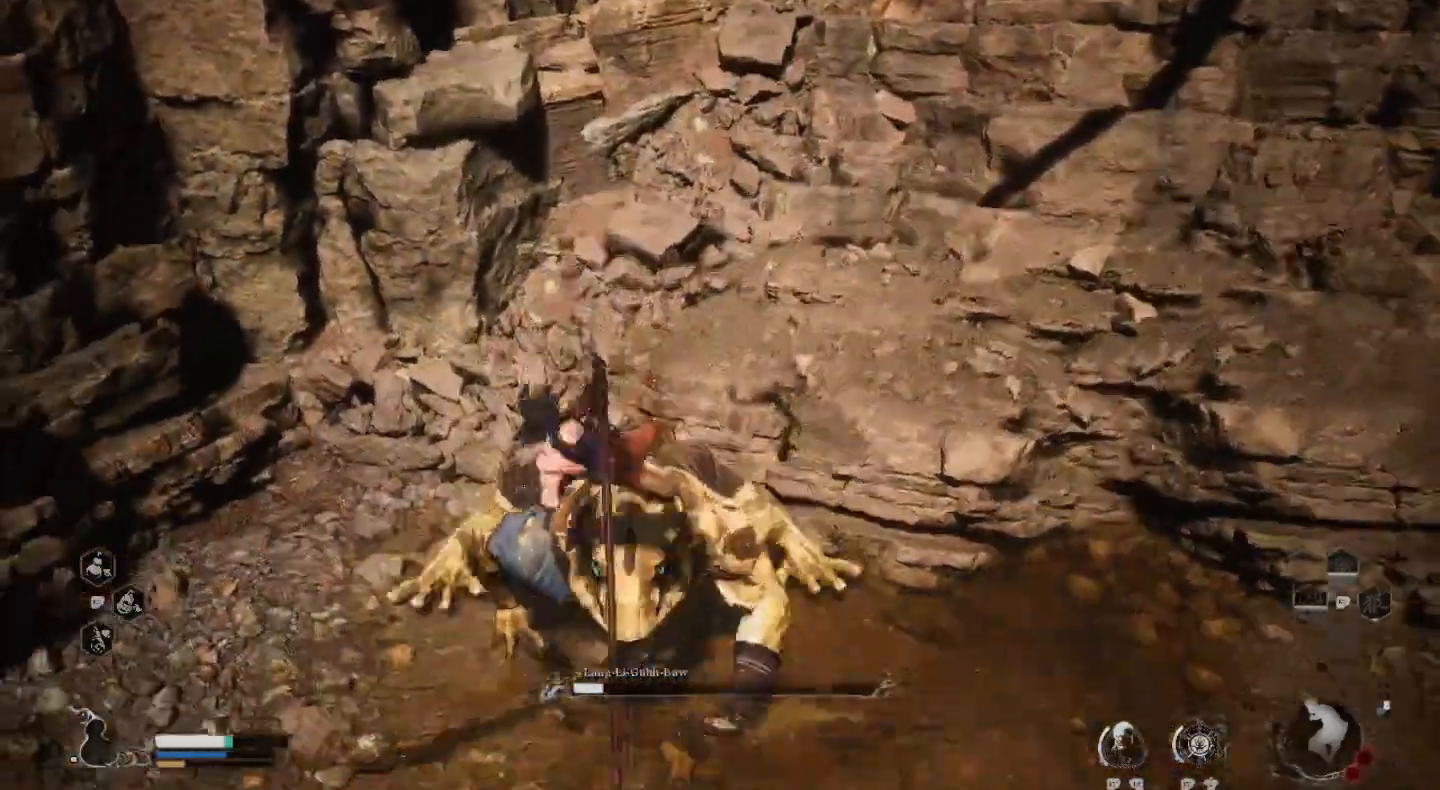
{"buttons": [], "left_stick": "up", "right_stick": "center", "events": [[33, "TRIANGLE", "down"], [133, "TRIANGLE", "up"], [233, "TRIANGLE", "down"], [333, "TRIANGLE", "up"], [367, "TRIANGLE", "down"], [500, "TRIANGLE", "up"]]}
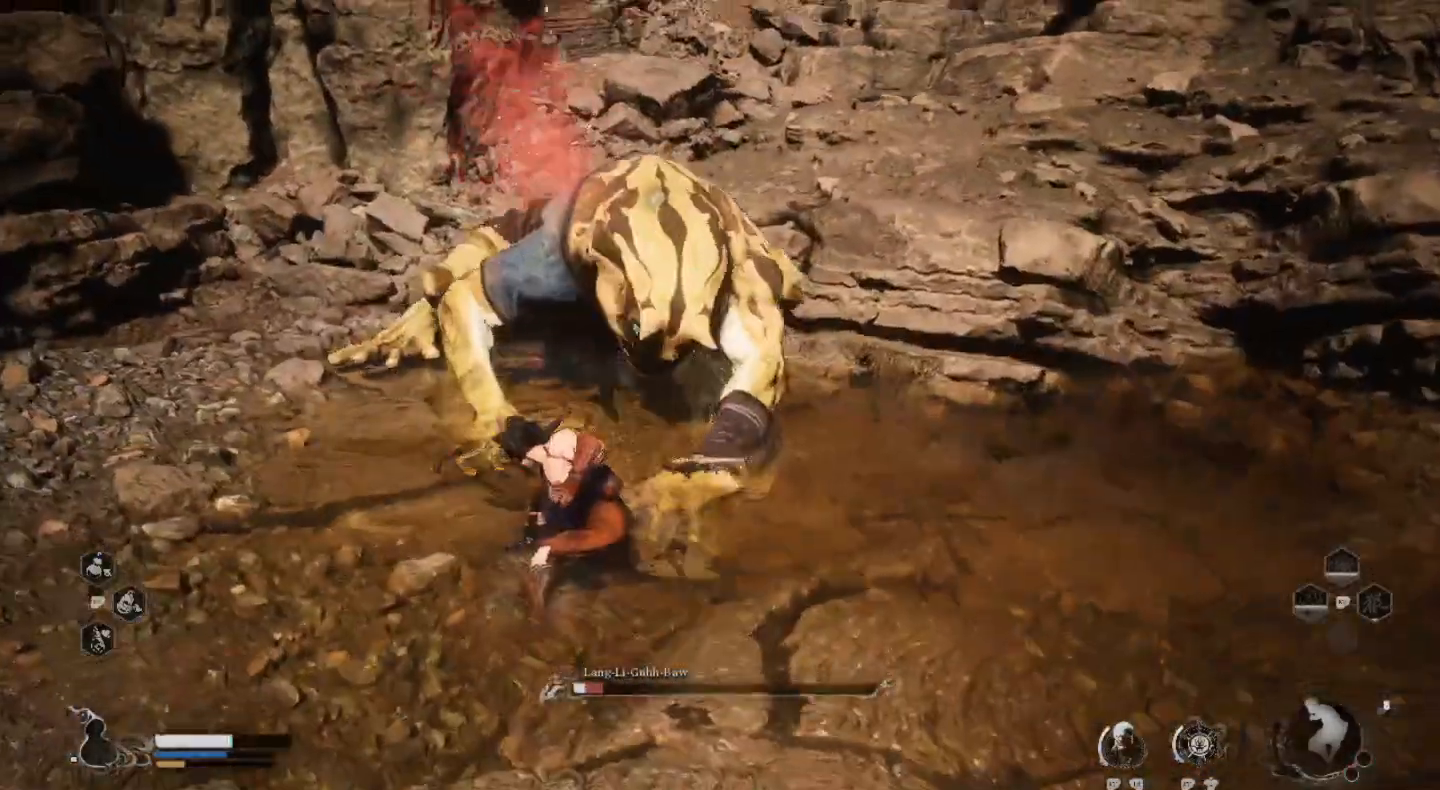
{"buttons": [], "left_stick": "up", "right_stick": "center", "events": [[67, "left_stick", "center"], [233, "left_stick", "up"], [367, "SQUARE", "down"], [433, "SQUARE", "up"]]}
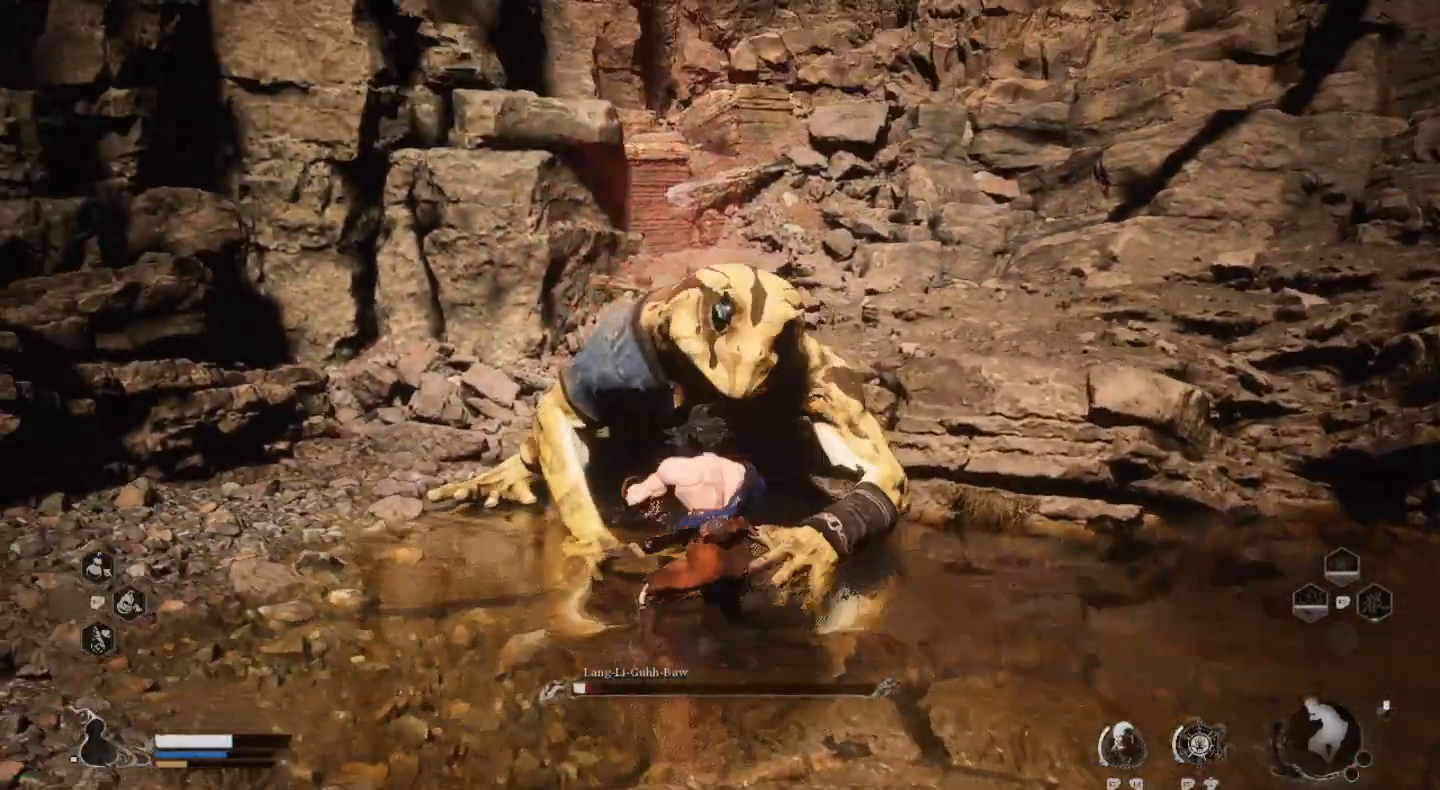
{"buttons": ["SQUARE"], "left_stick": "center", "right_stick": "center", "events": [[67, "SQUARE", "down"], [133, "SQUARE", "up"], [133, "left_stick", "center"], [267, "SQUARE", "down"], [367, "SQUARE", "up"], [433, "SQUARE", "down"]]}
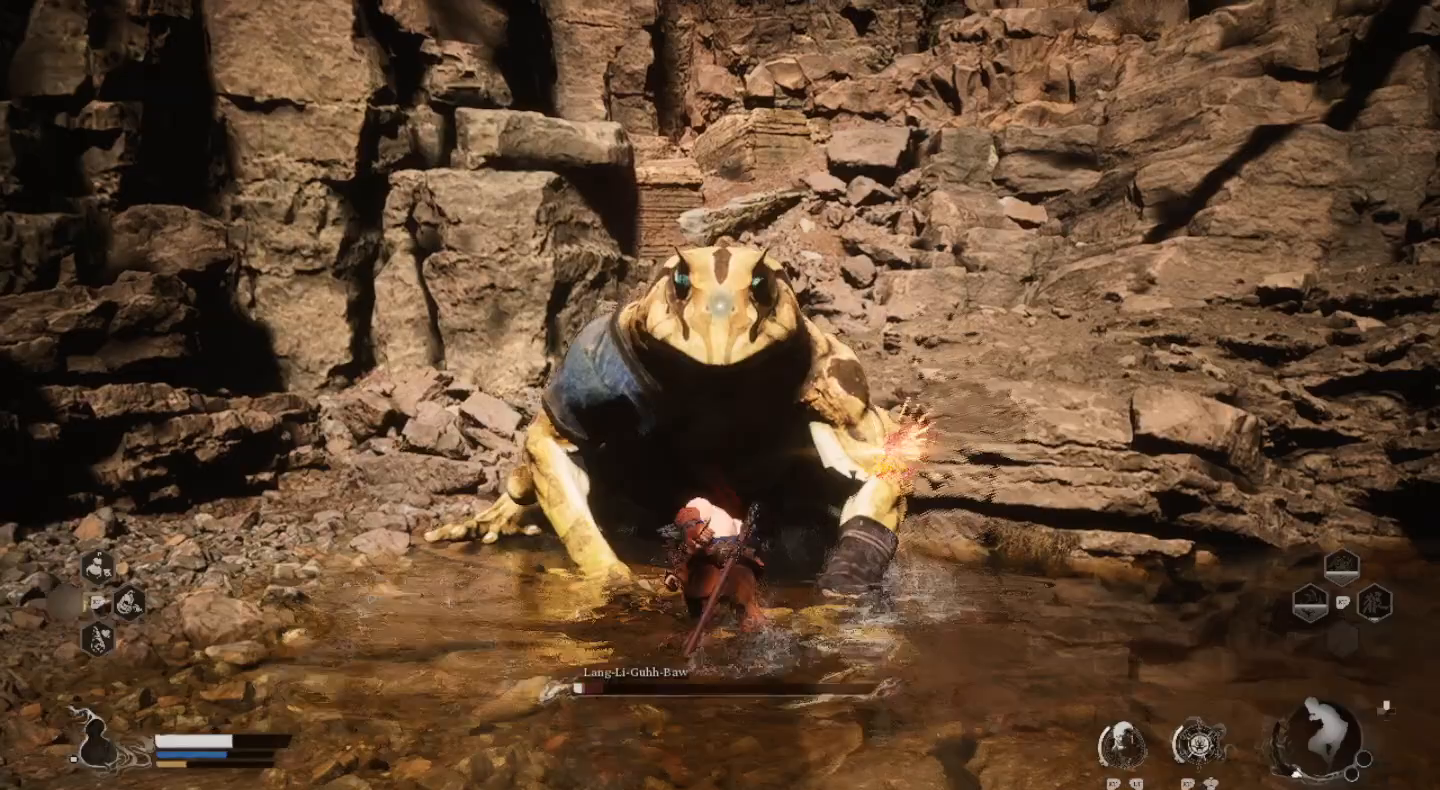
{"buttons": ["SQUARE"], "left_stick": "center", "right_stick": "center", "events": [[67, "SQUARE", "up"], [167, "SQUARE", "down"], [267, "SQUARE", "up"], [400, "SQUARE", "down"]]}
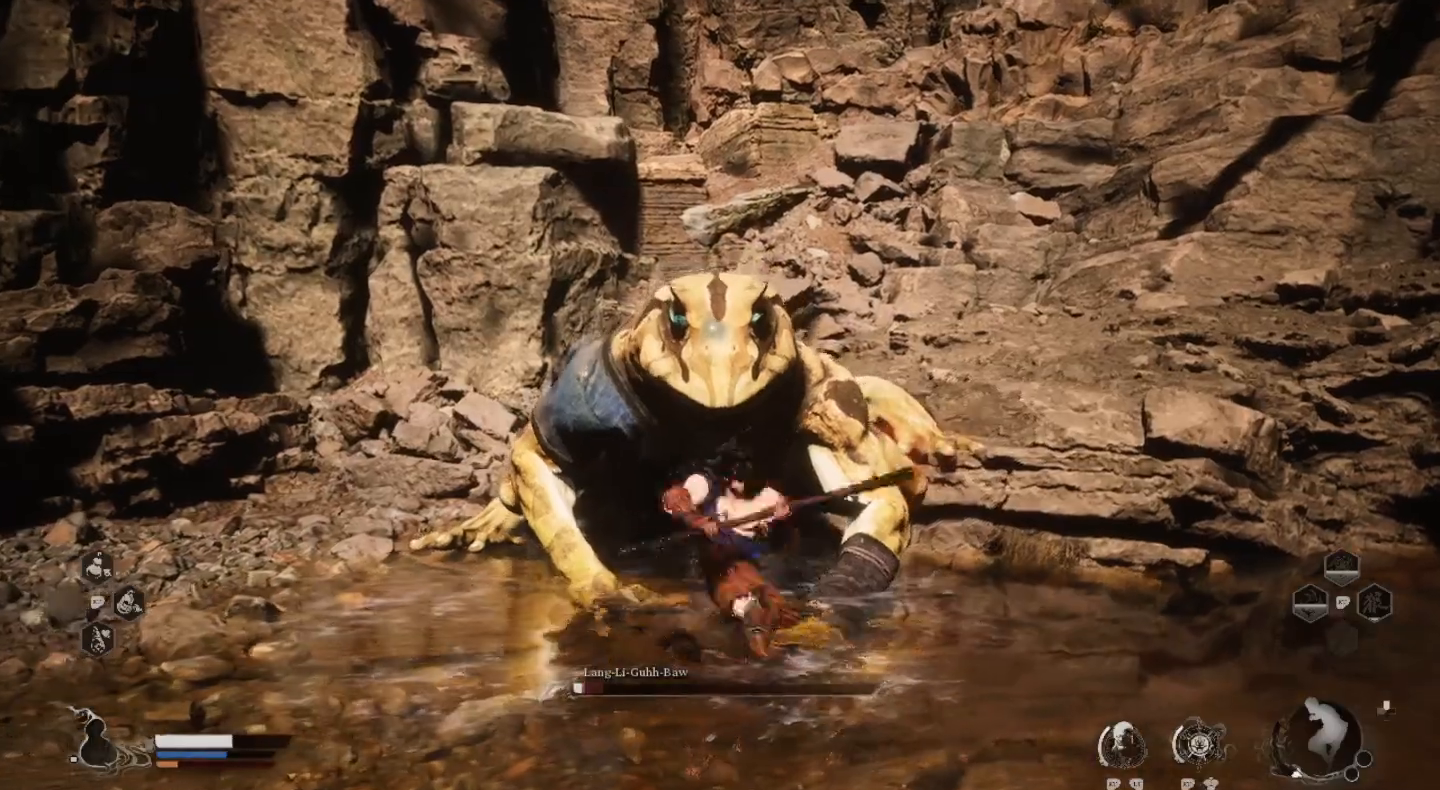
{"buttons": [], "left_stick": "center", "right_stick": "center", "events": [[33, "SQUARE", "up"], [133, "SQUARE", "down"], [200, "SQUARE", "up"], [300, "SQUARE", "down"], [467, "SQUARE", "up"]]}
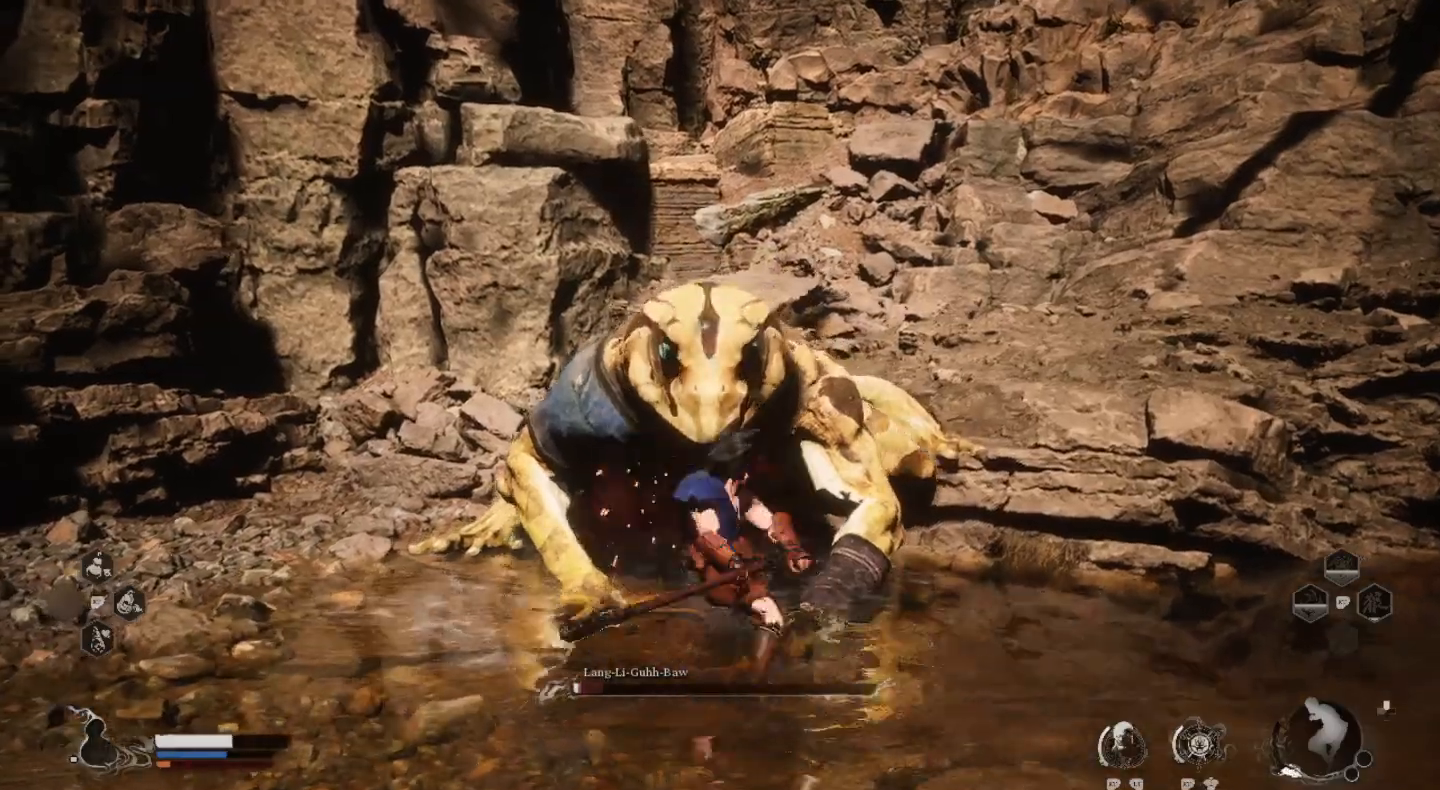
{"buttons": ["SQUARE"], "left_stick": "center", "right_stick": "center", "events": [[67, "SQUARE", "down"], [133, "SQUARE", "up"], [233, "SQUARE", "down"], [367, "SQUARE", "up"], [467, "SQUARE", "down"]]}